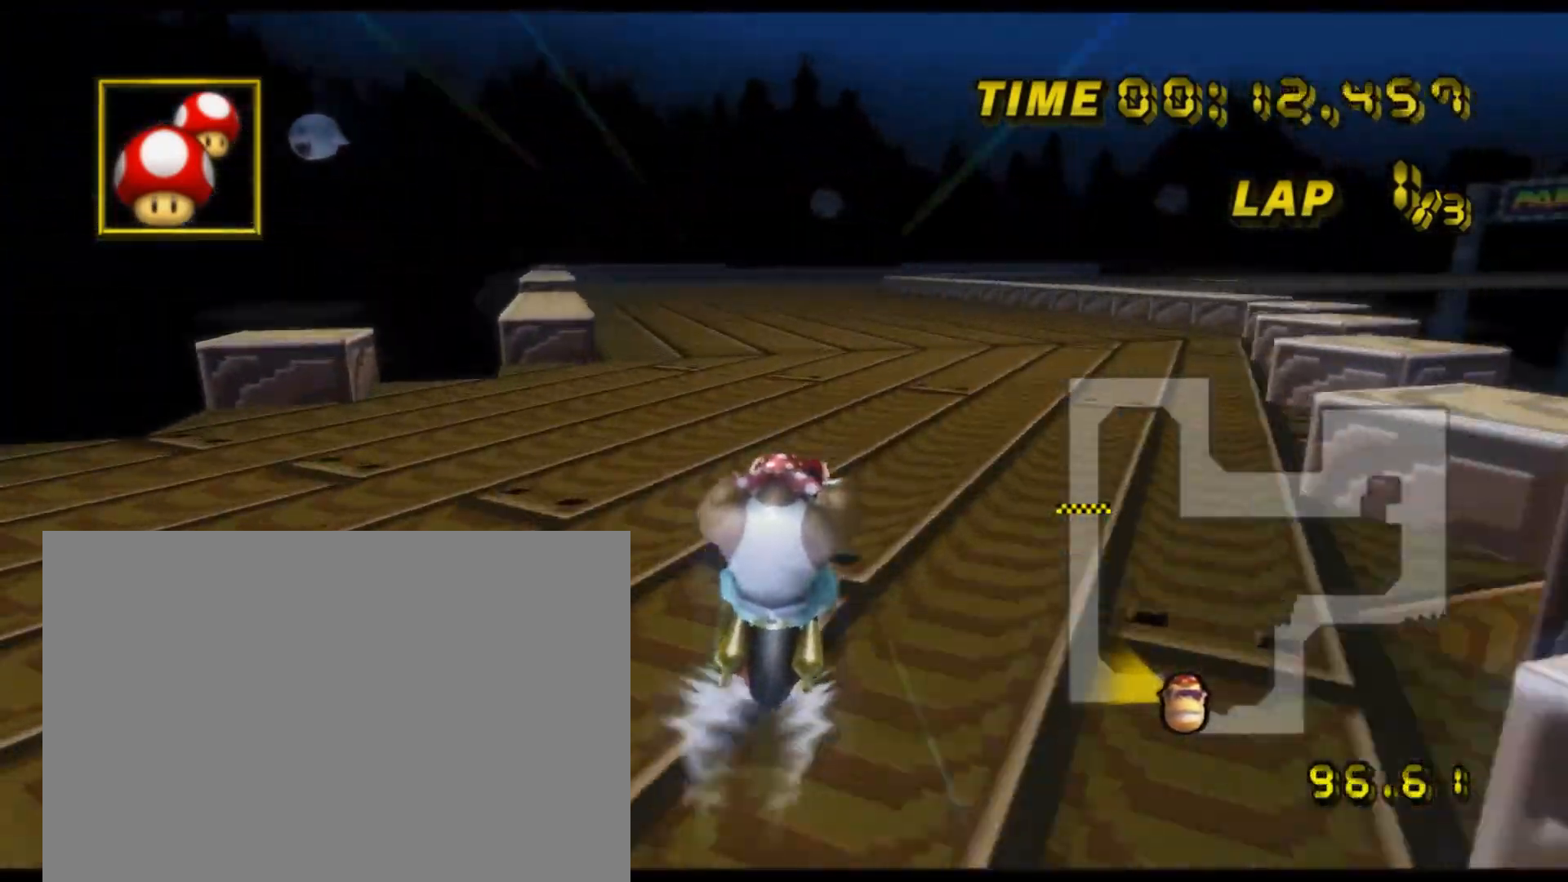
Gameplay with a controller (Nintendo layout); each line is a JSON object with the inputs held at the frame after it. "events" lists button and stick changes between this image and that frame as [ms after this image, input, new state], when the widget could be followed in between. Not read: B L3 R3 X Y Z.
{"buttons": ["A"], "left_stick": "center", "events": []}
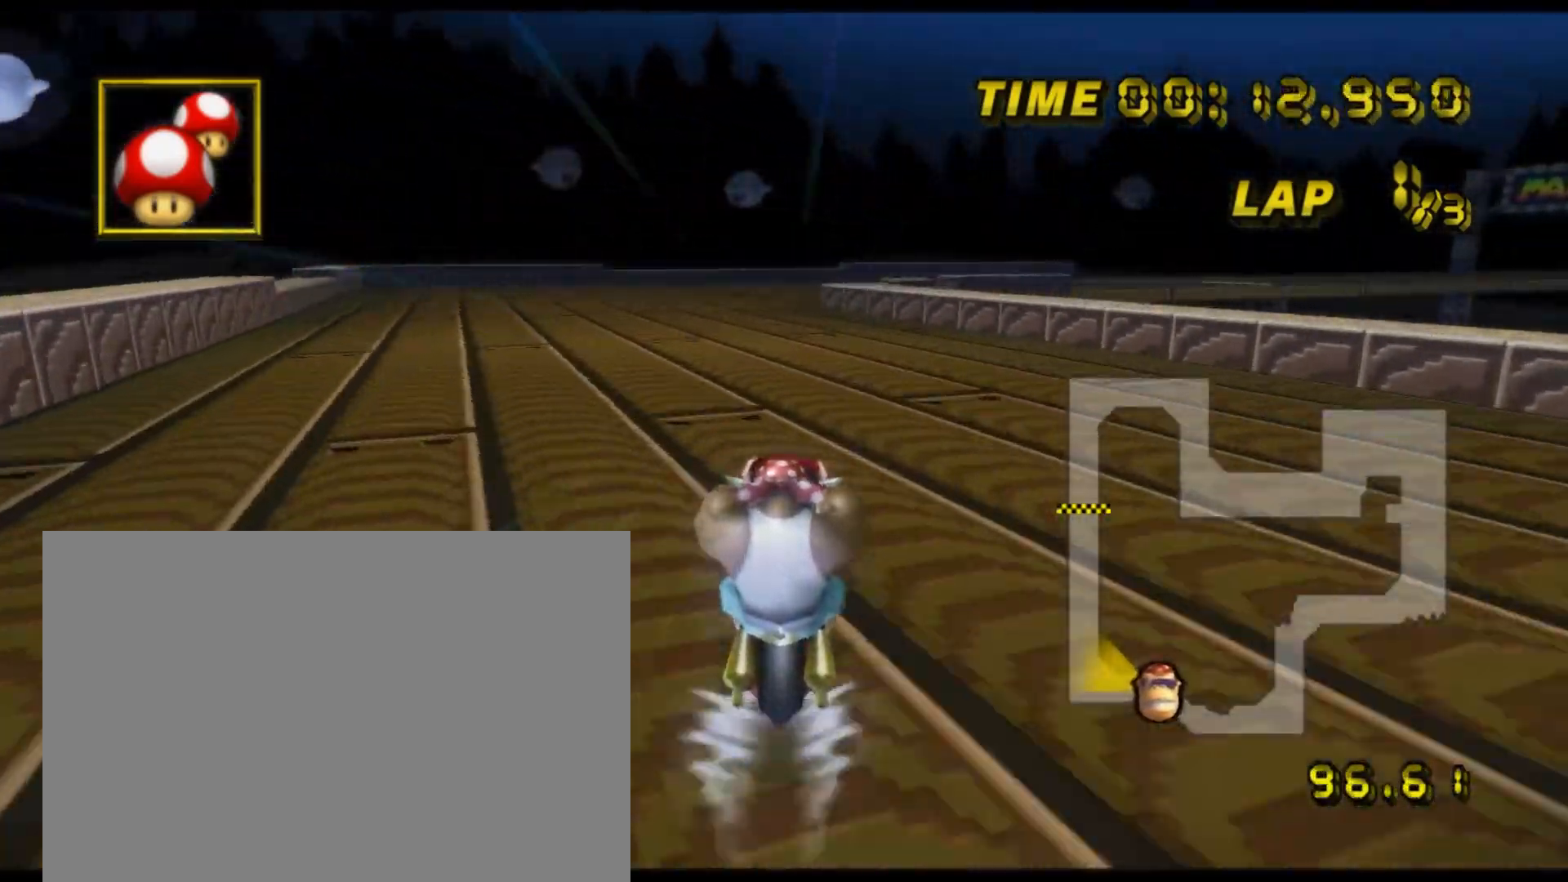
{"buttons": ["A", "R1"], "left_stick": "right", "events": [[434, "R1", "down"], [434, "left_stick", "right"]]}
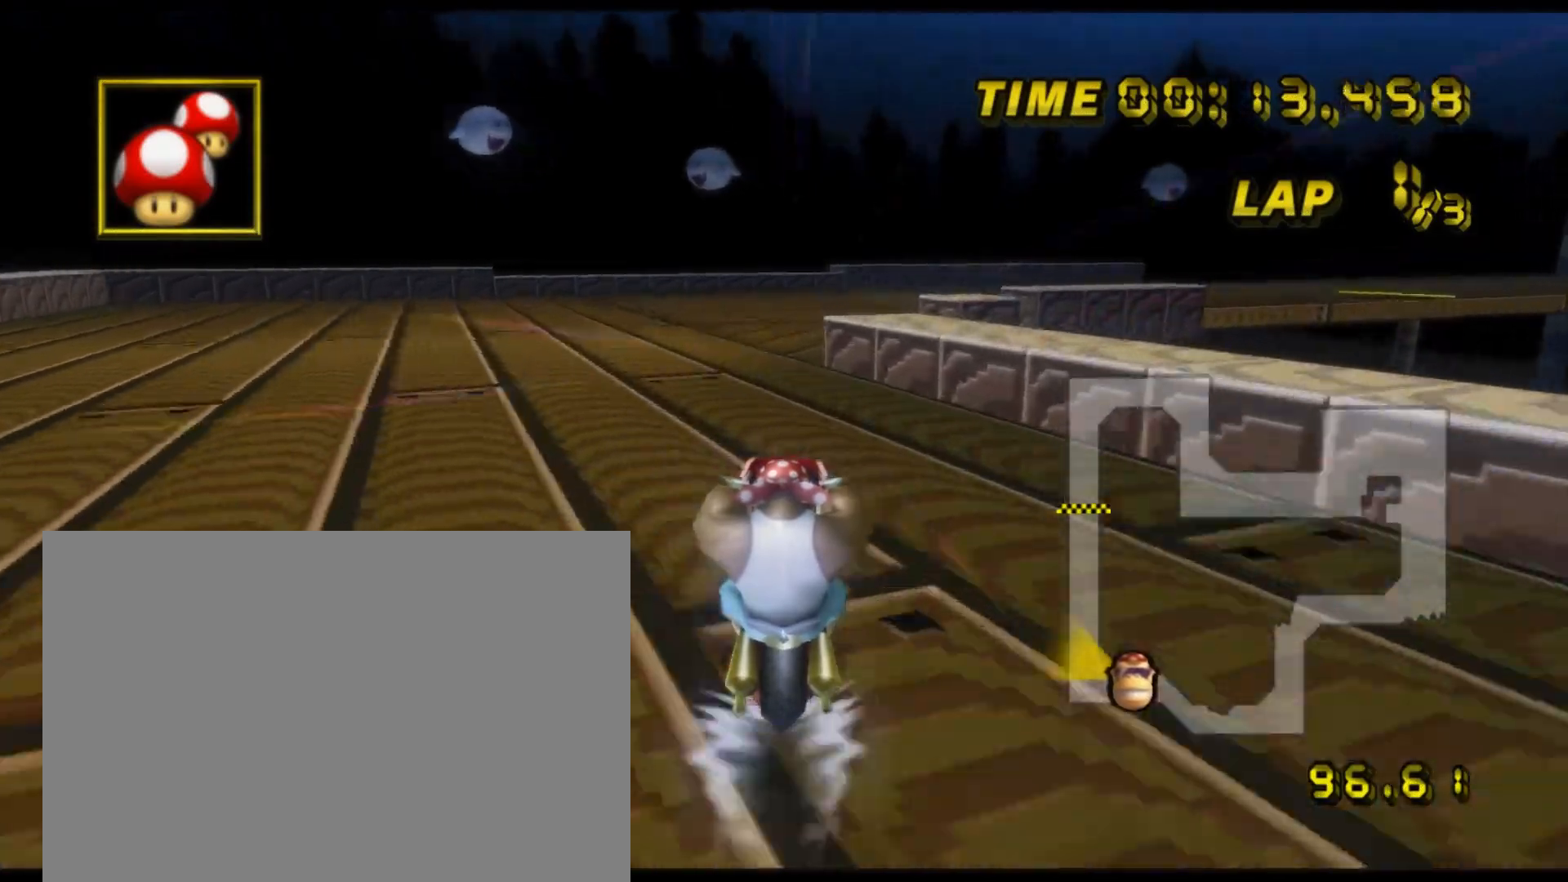
{"buttons": ["A", "R1"], "left_stick": "right", "events": [[50, "left_stick", "left"], [183, "left_stick", "right"]]}
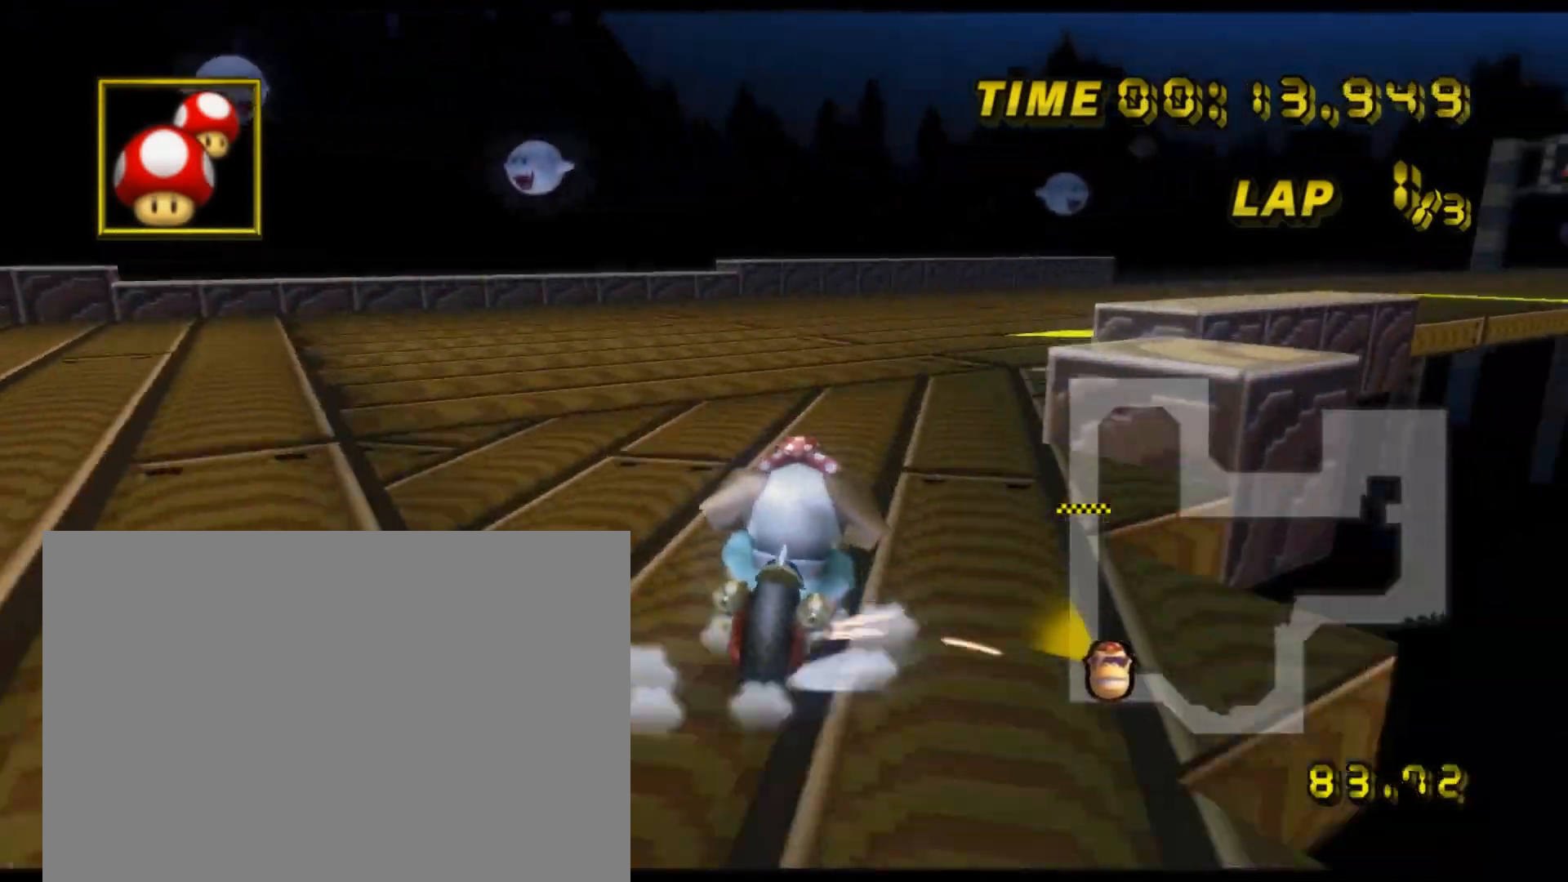
{"buttons": ["A", "R1"], "left_stick": "left", "events": [[234, "left_stick", "center"], [317, "left_stick", "left"]]}
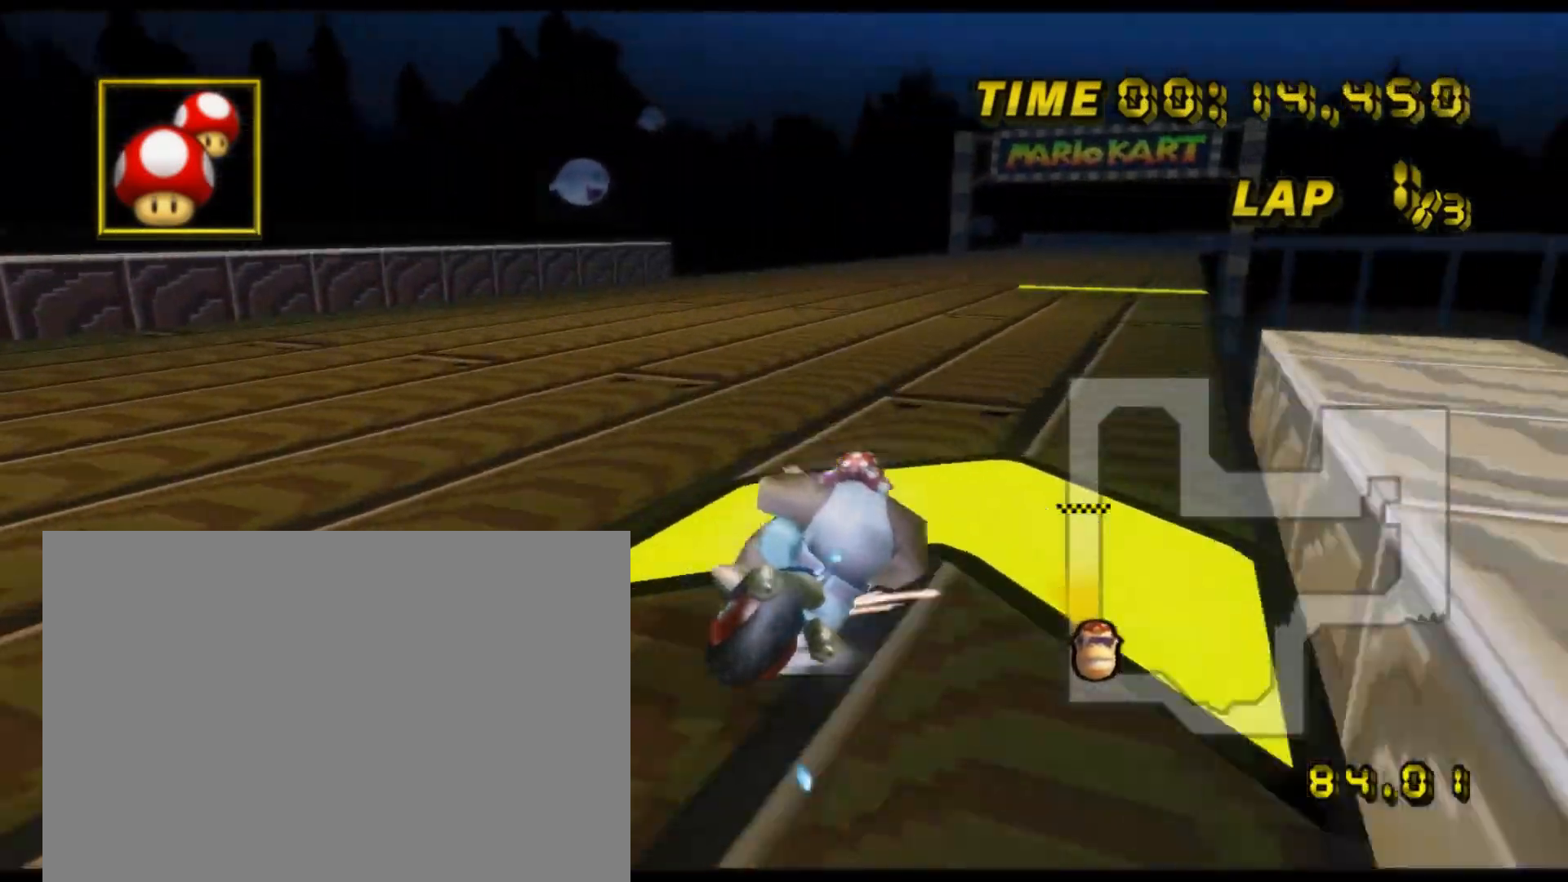
{"buttons": ["A", "R1"], "left_stick": "left", "events": [[50, "left_stick", "center"], [217, "left_stick", "left"]]}
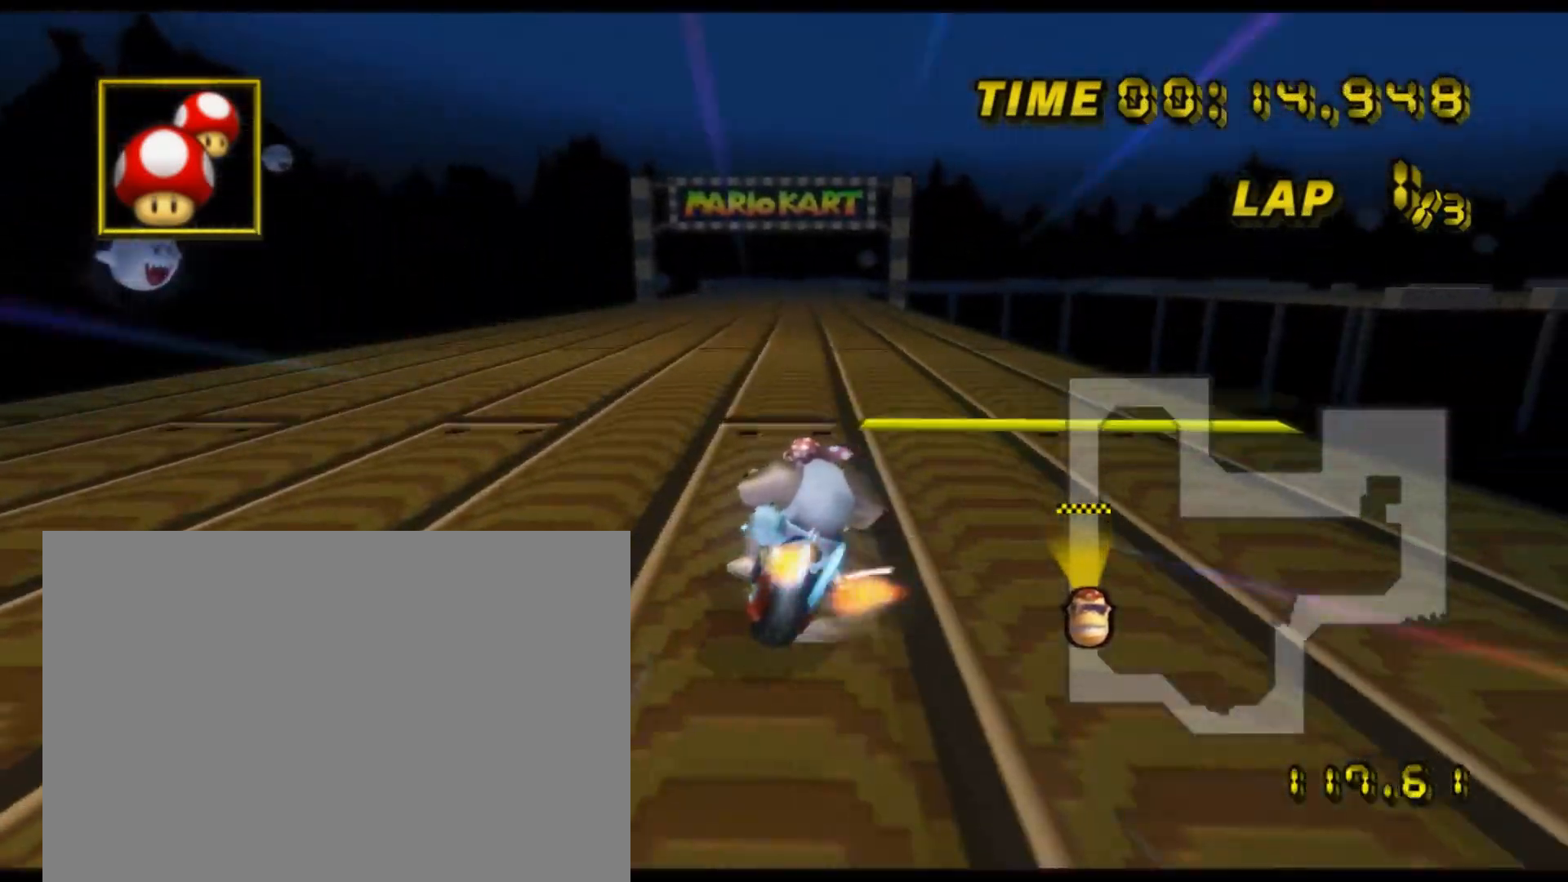
{"buttons": ["A"], "left_stick": "left", "events": [[351, "R1", "up"]]}
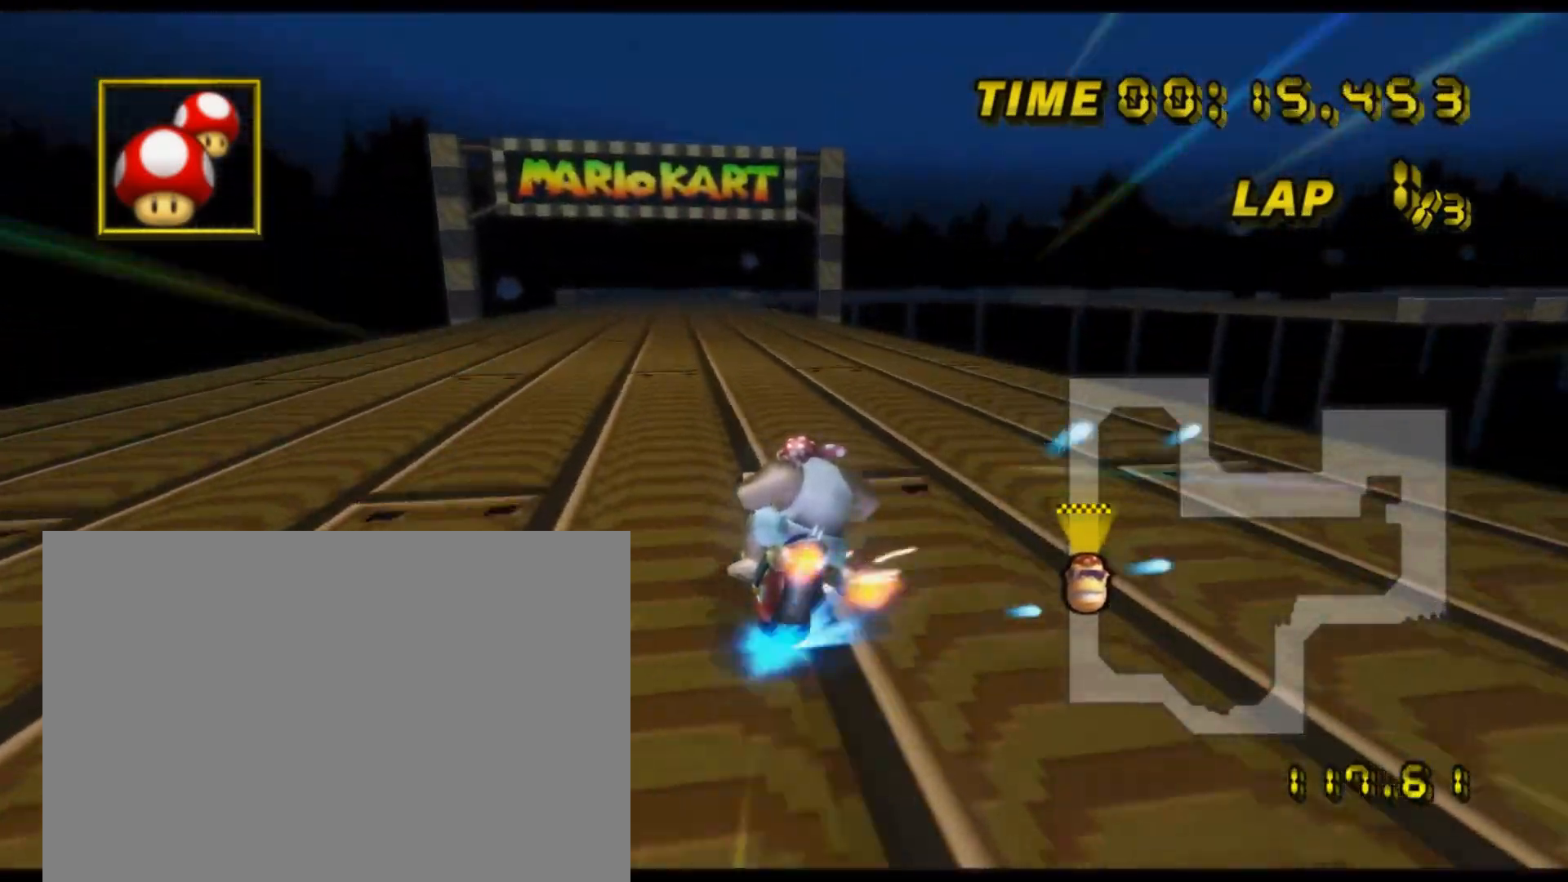
{"buttons": ["A"], "left_stick": "center", "events": [[283, "left_stick", "center"]]}
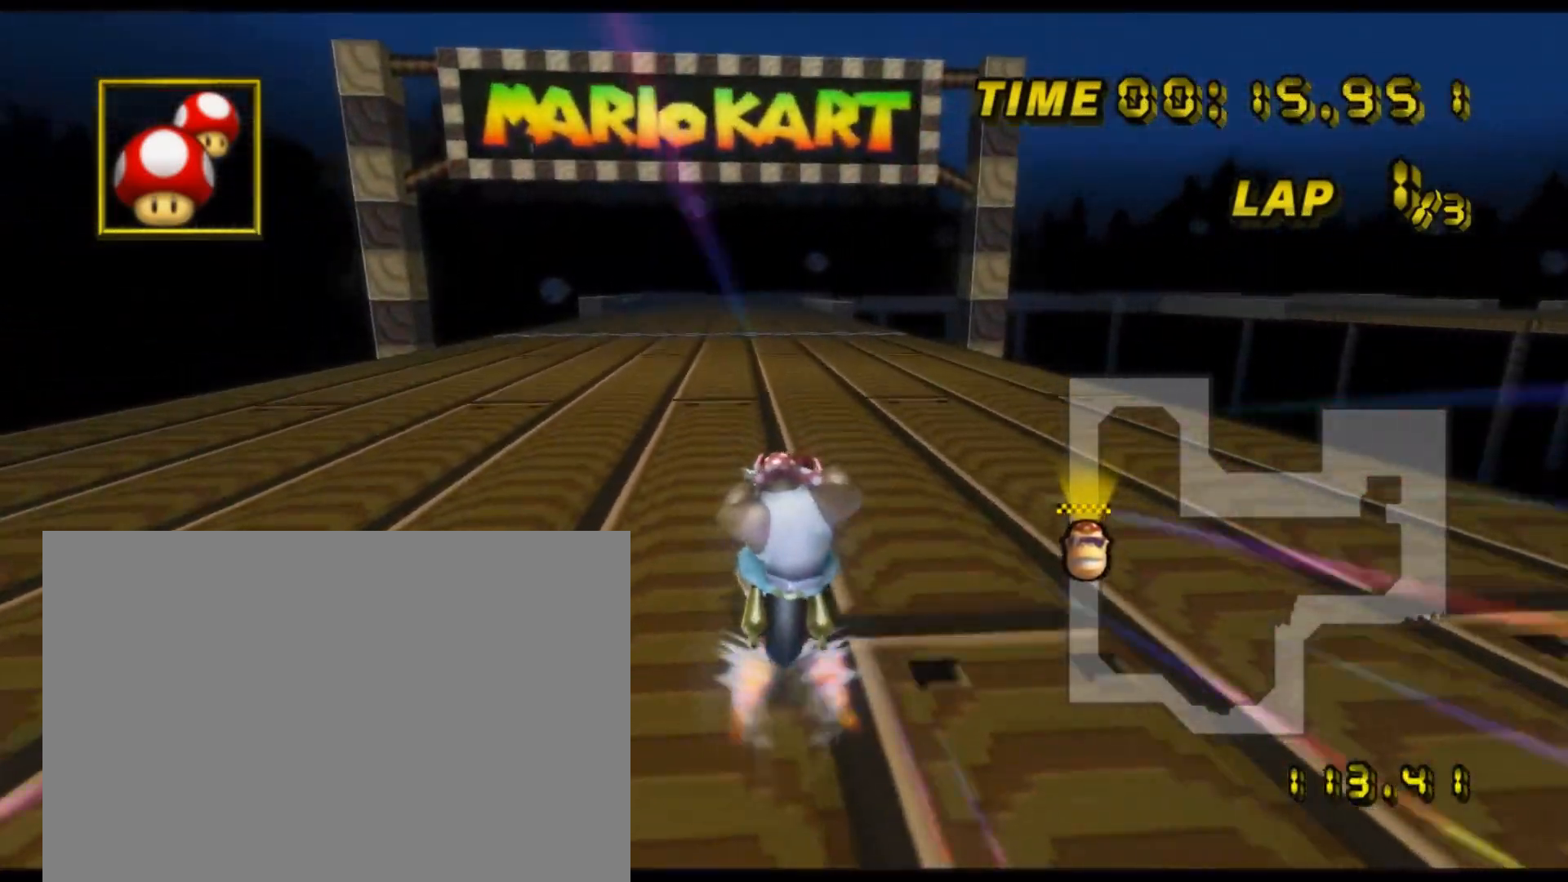
{"buttons": ["A"], "left_stick": "center", "events": []}
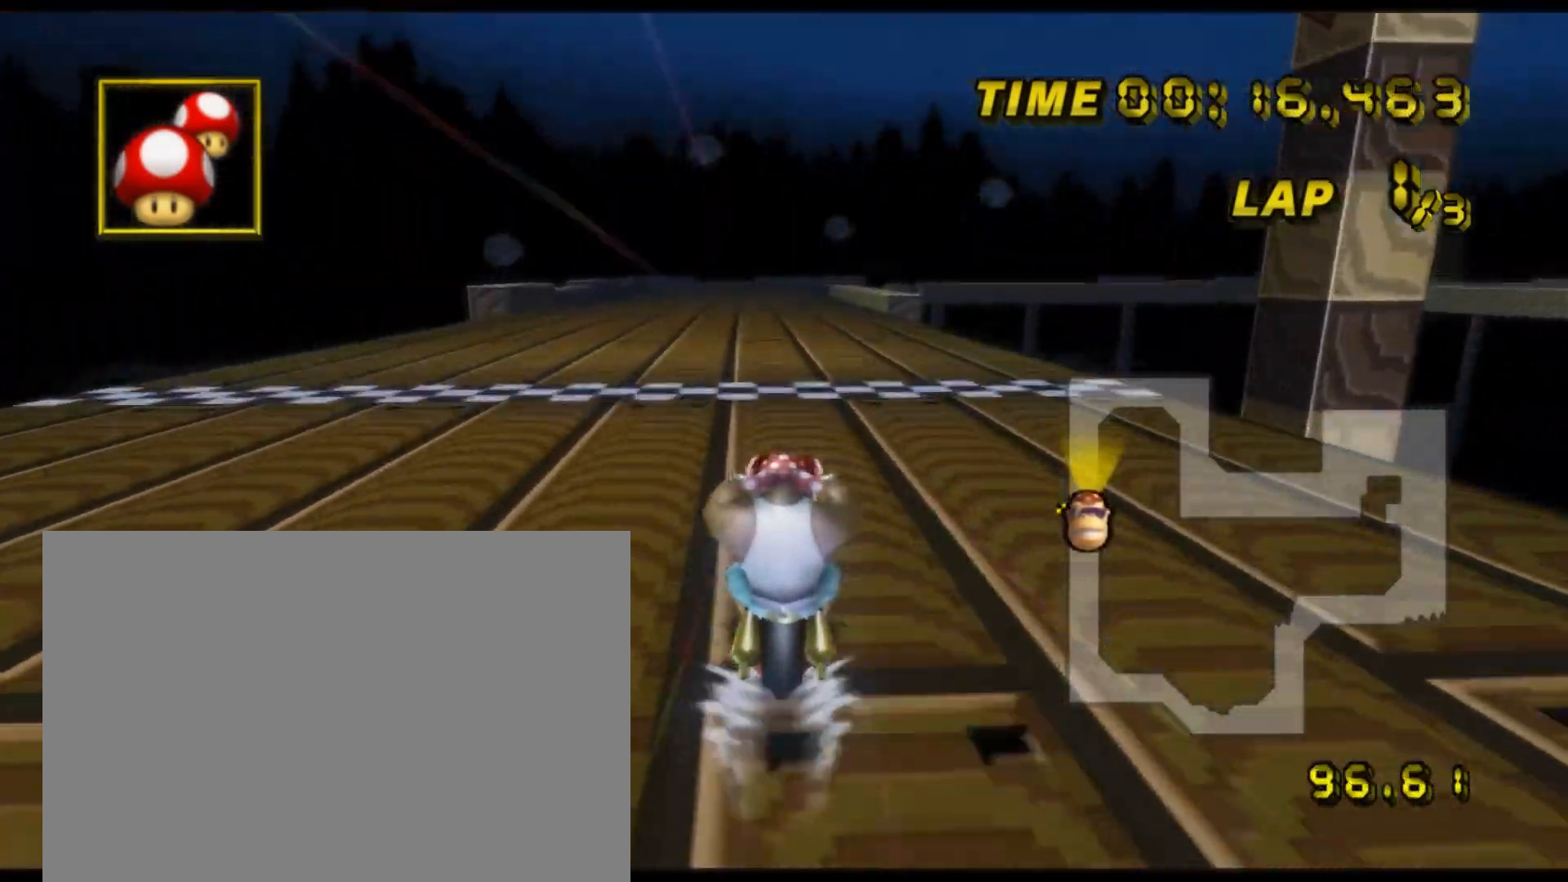
{"buttons": ["A"], "left_stick": "center", "events": []}
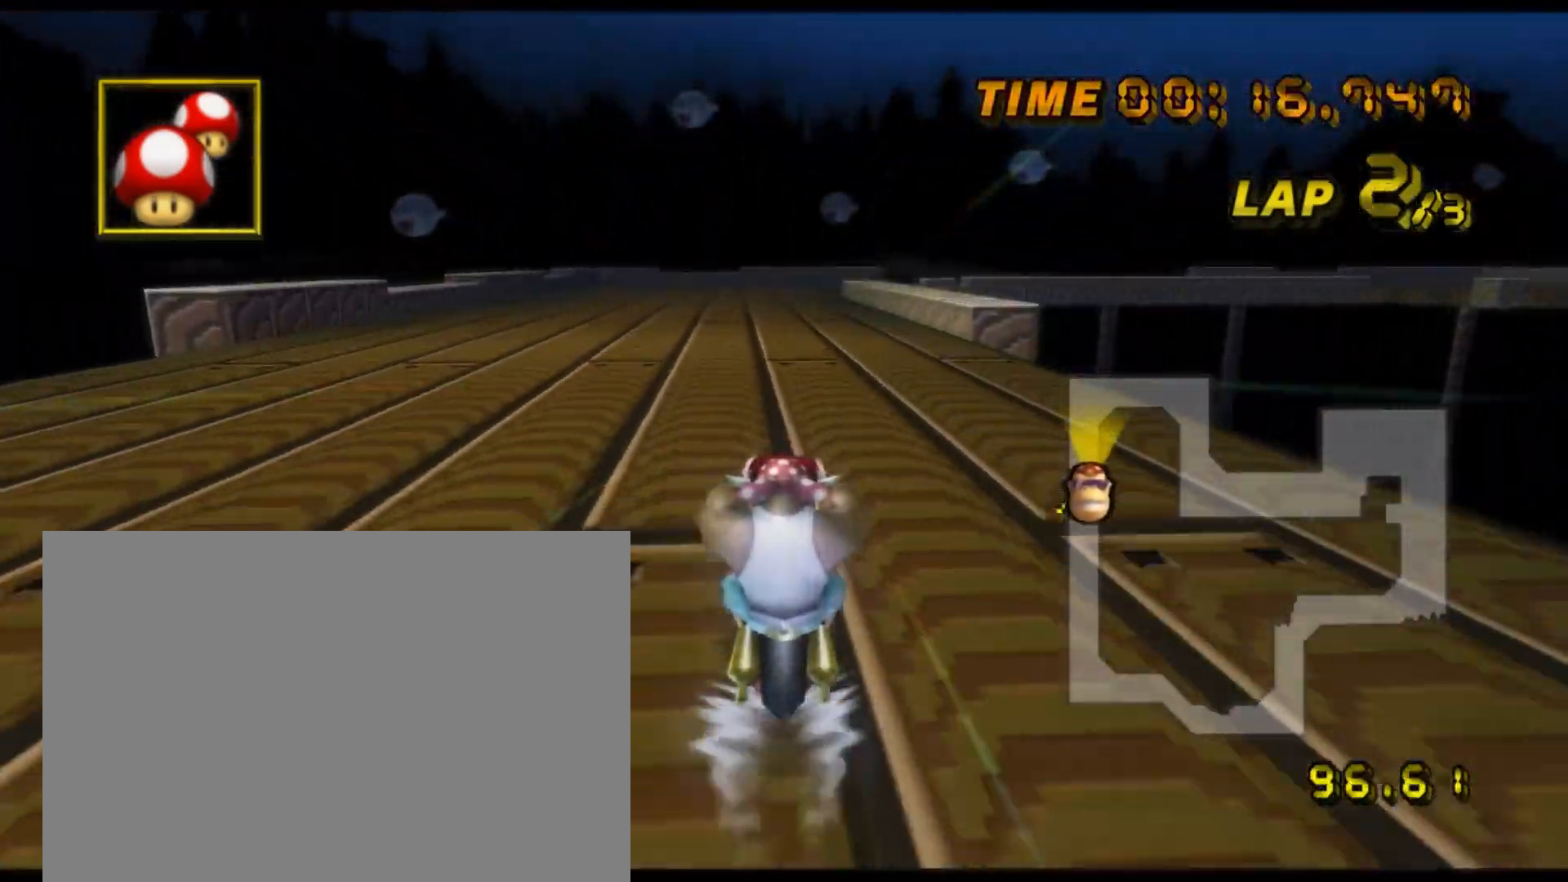
{"buttons": ["A"], "left_stick": "center", "events": []}
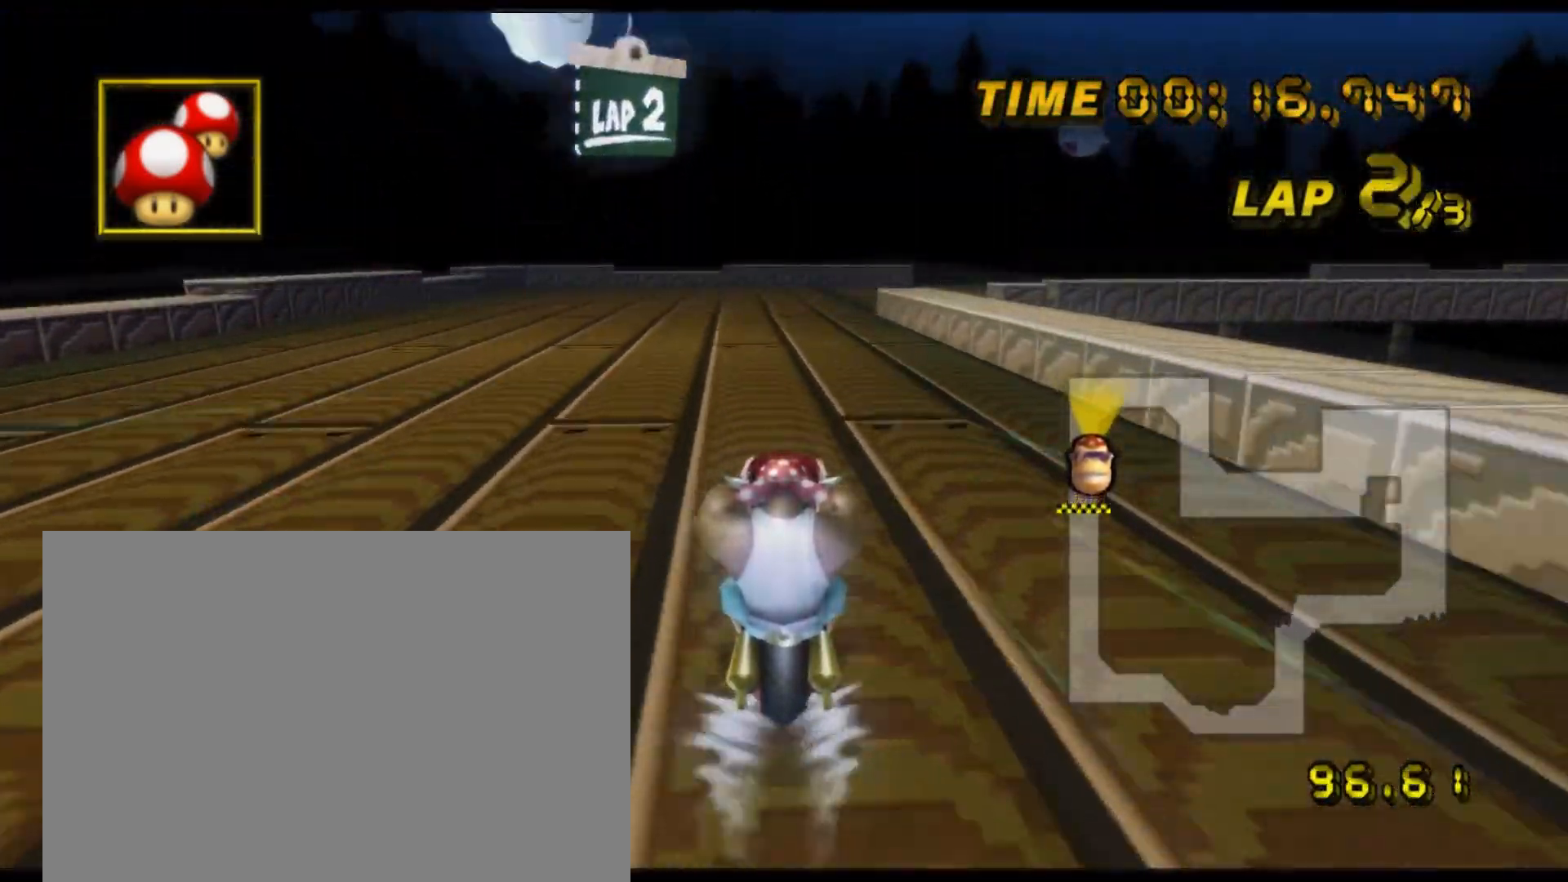
{"buttons": ["A", "R1"], "left_stick": "right", "events": [[133, "R1", "down"], [150, "left_stick", "right"], [217, "left_stick", "left"], [417, "left_stick", "right"]]}
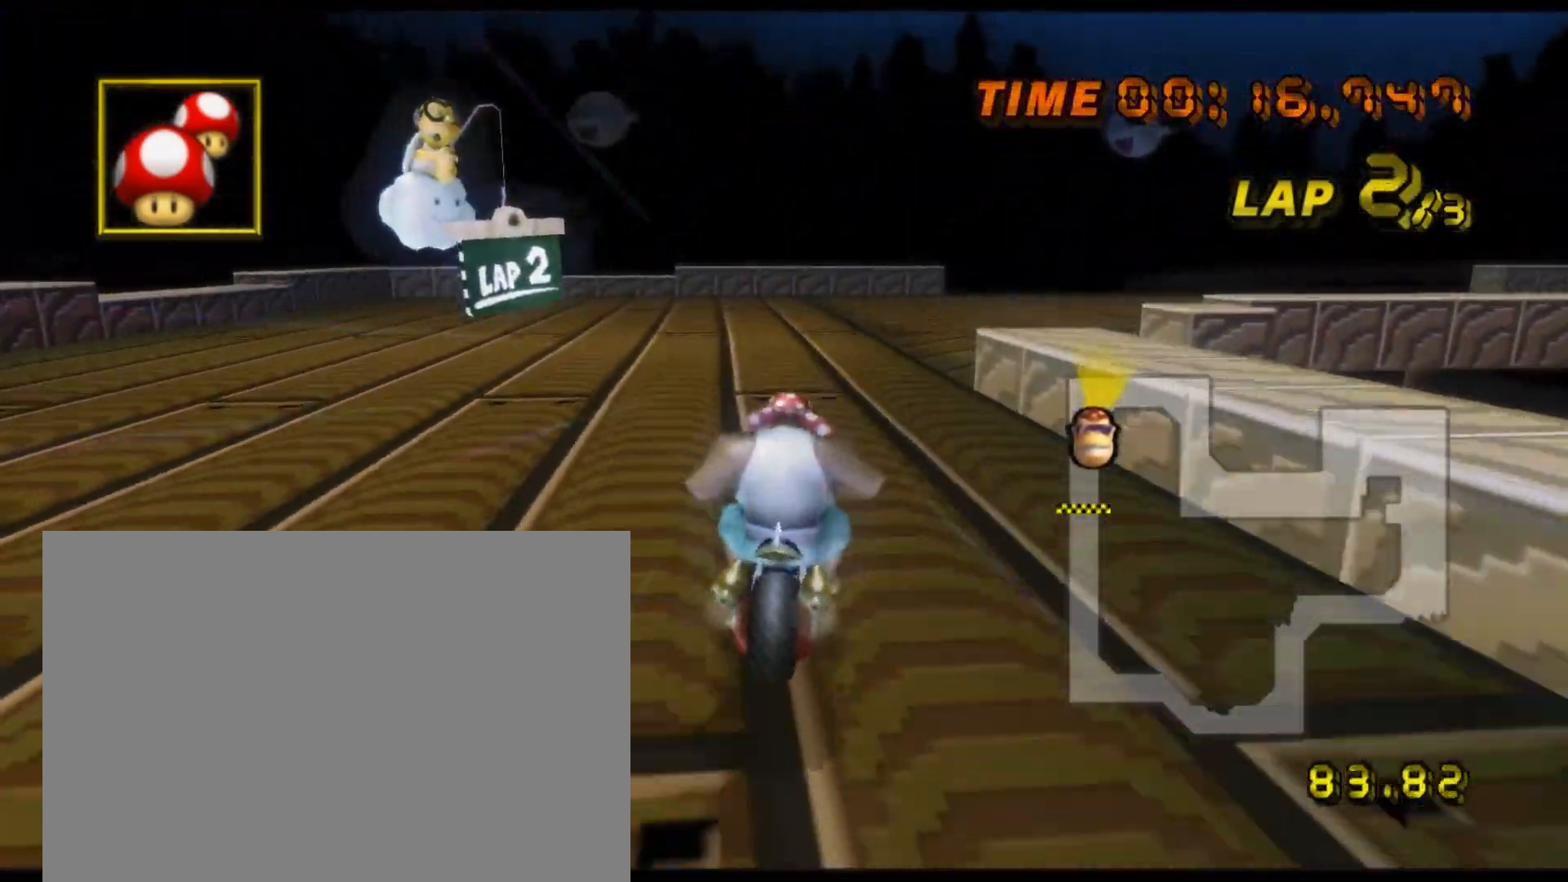
{"buttons": ["A", "R1"], "left_stick": "up-right", "events": [[334, "left_stick", "up-right"]]}
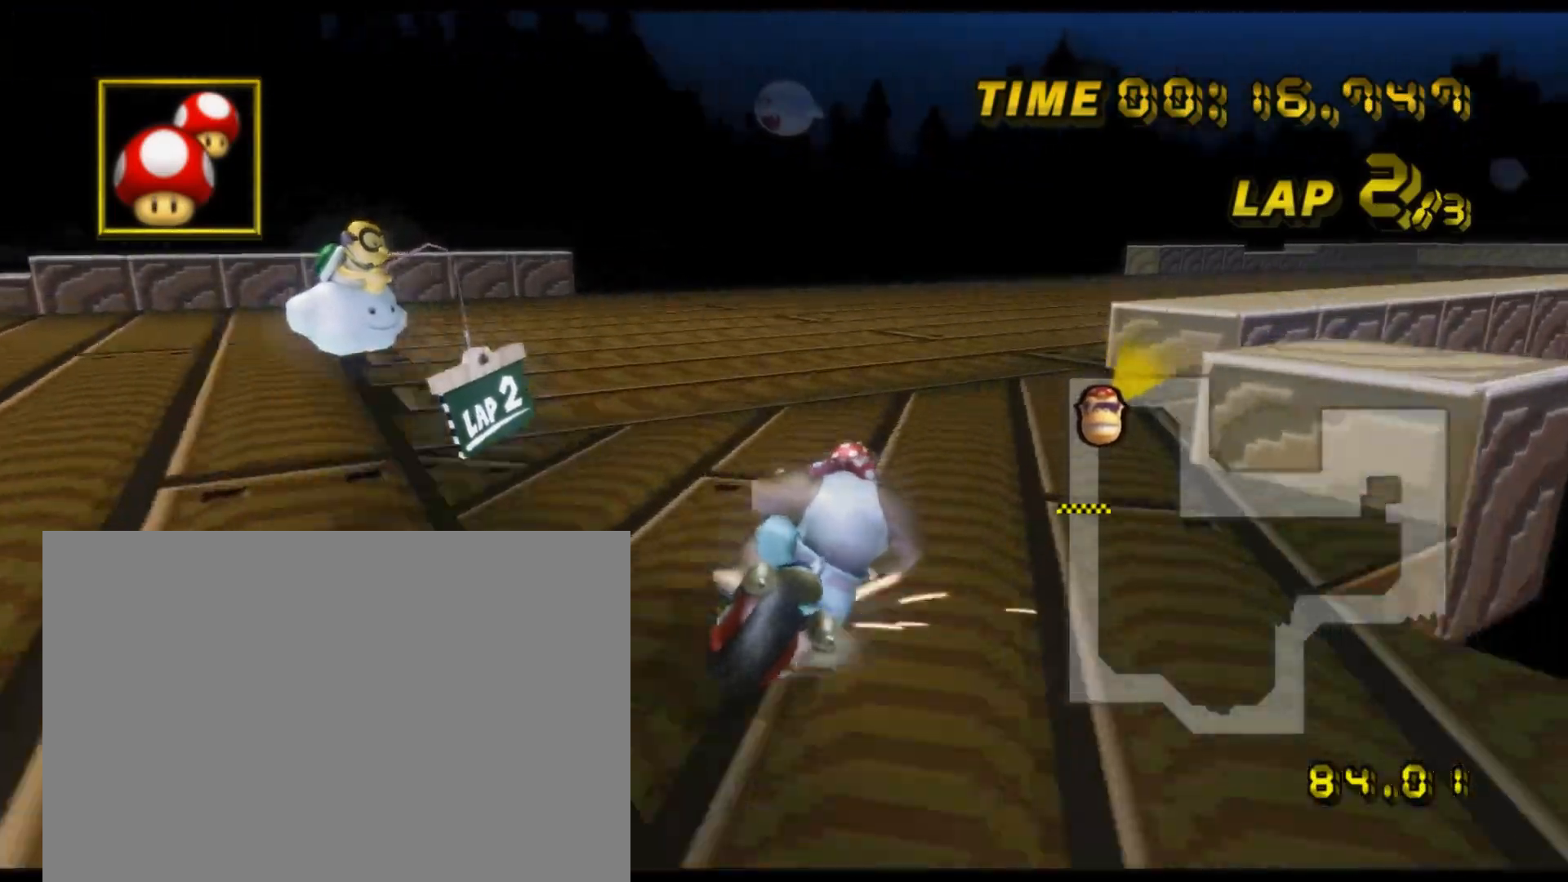
{"buttons": ["A", "R1"], "left_stick": "up-right", "events": []}
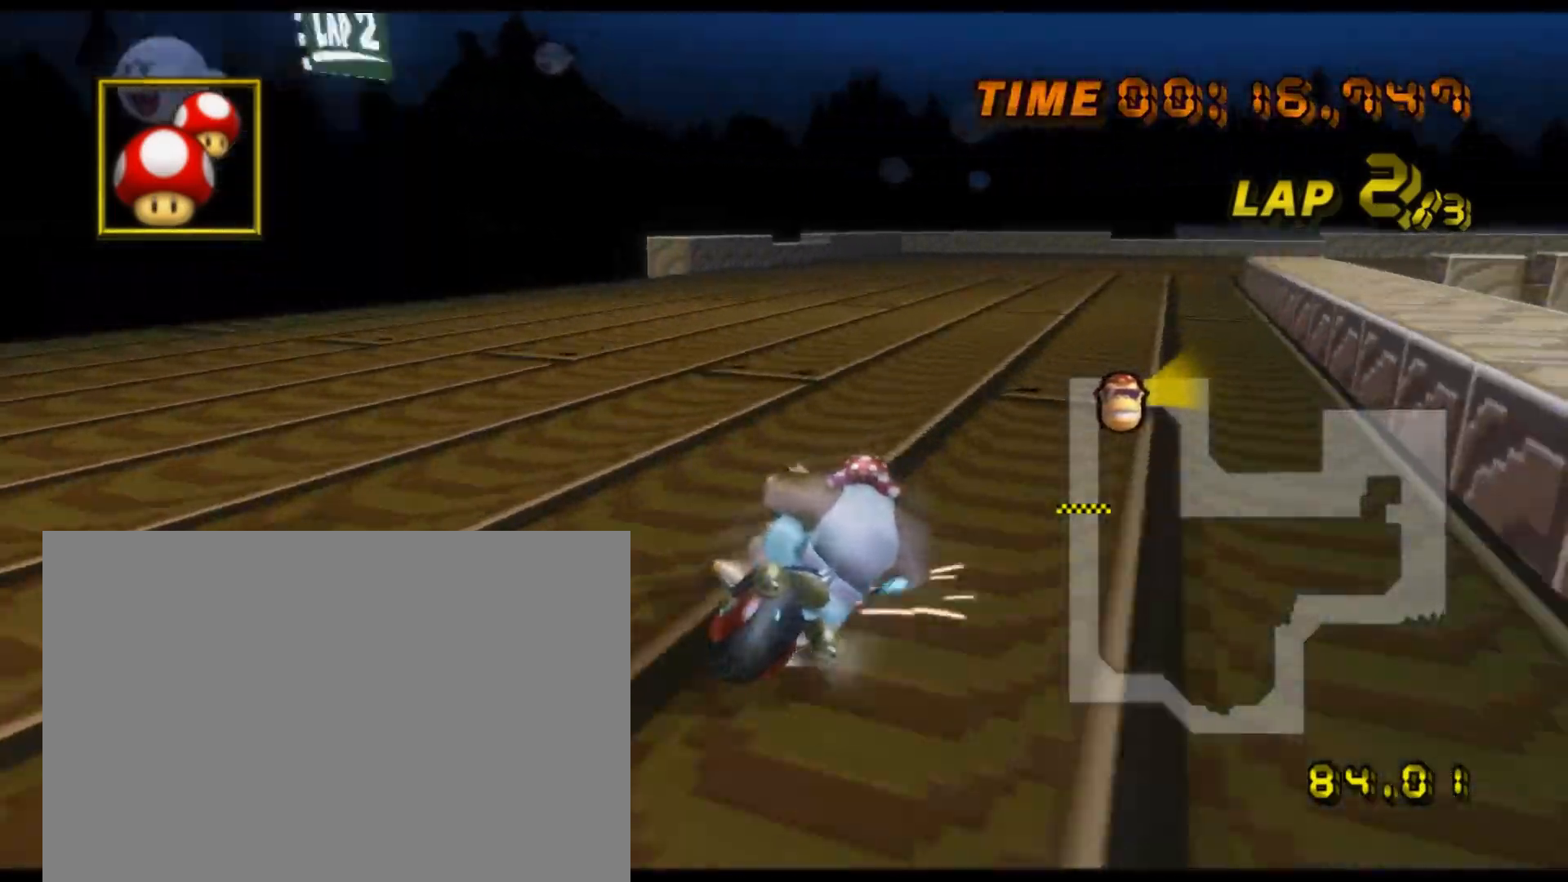
{"buttons": ["A", "R1"], "left_stick": "up-right", "events": []}
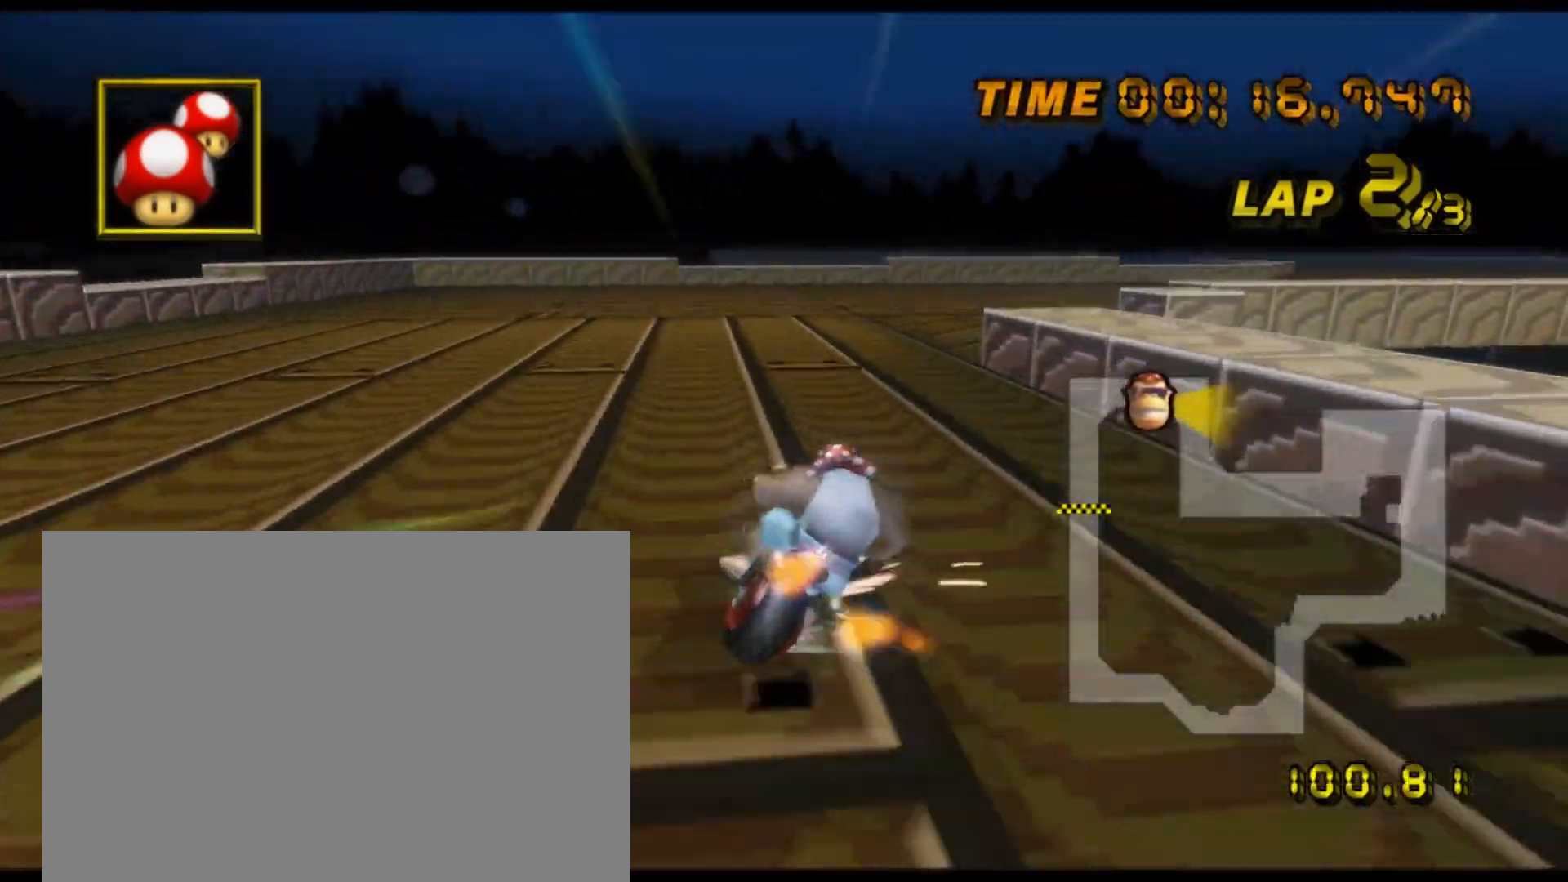
{"buttons": ["A"], "left_stick": "left", "events": [[467, "R1", "up"], [500, "left_stick", "left"]]}
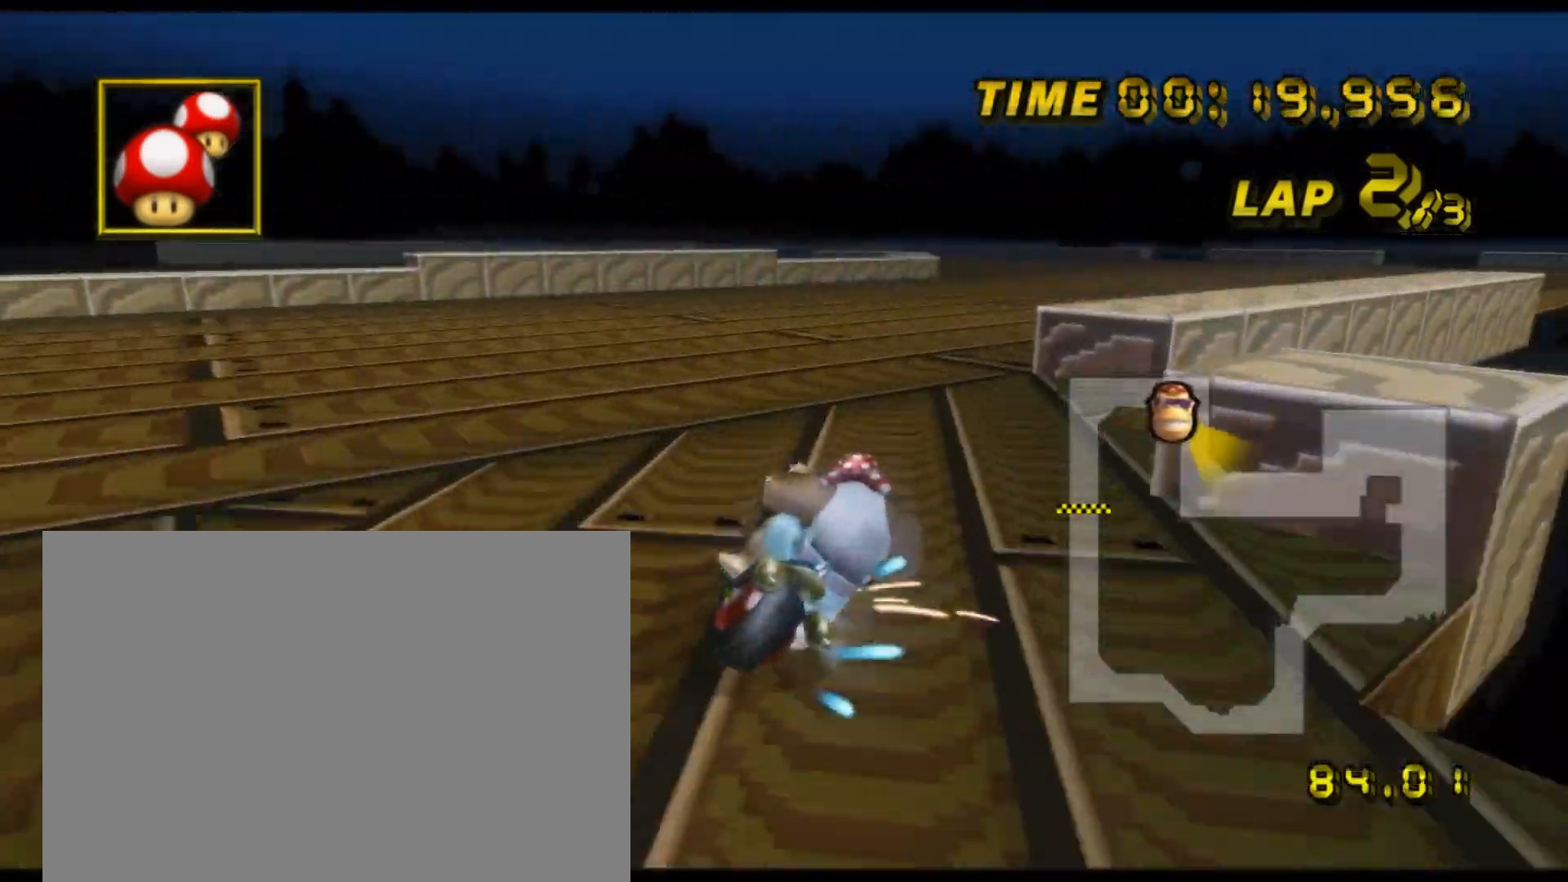
{"buttons": ["A", "R1"], "left_stick": "right", "events": [[17, "R1", "down"], [251, "left_stick", "right"]]}
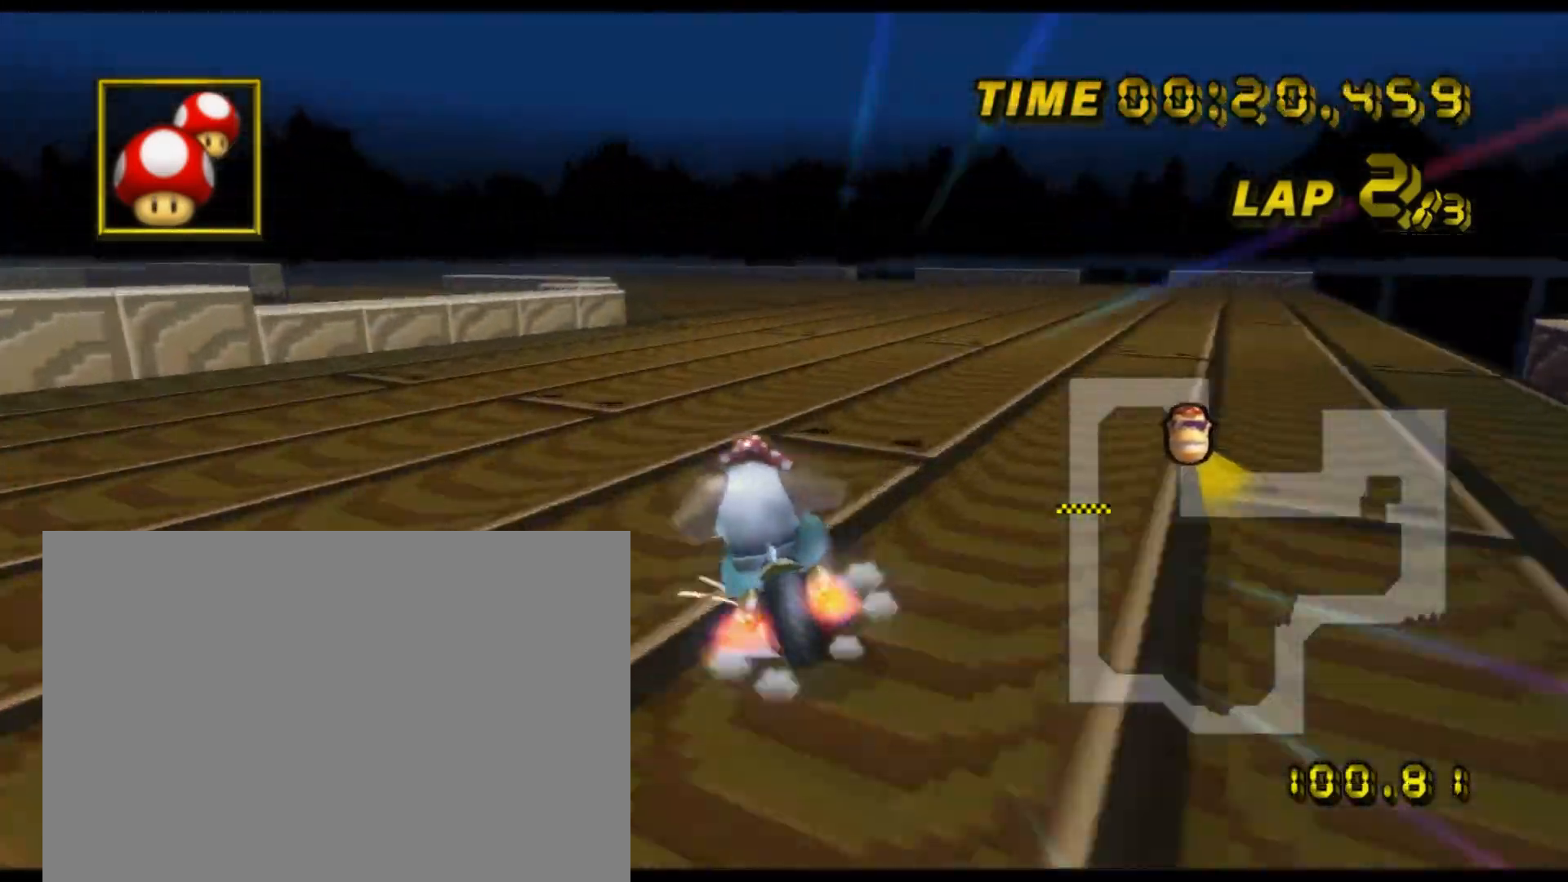
{"buttons": ["A", "R1"], "left_stick": "down-right", "events": [[500, "left_stick", "down-right"]]}
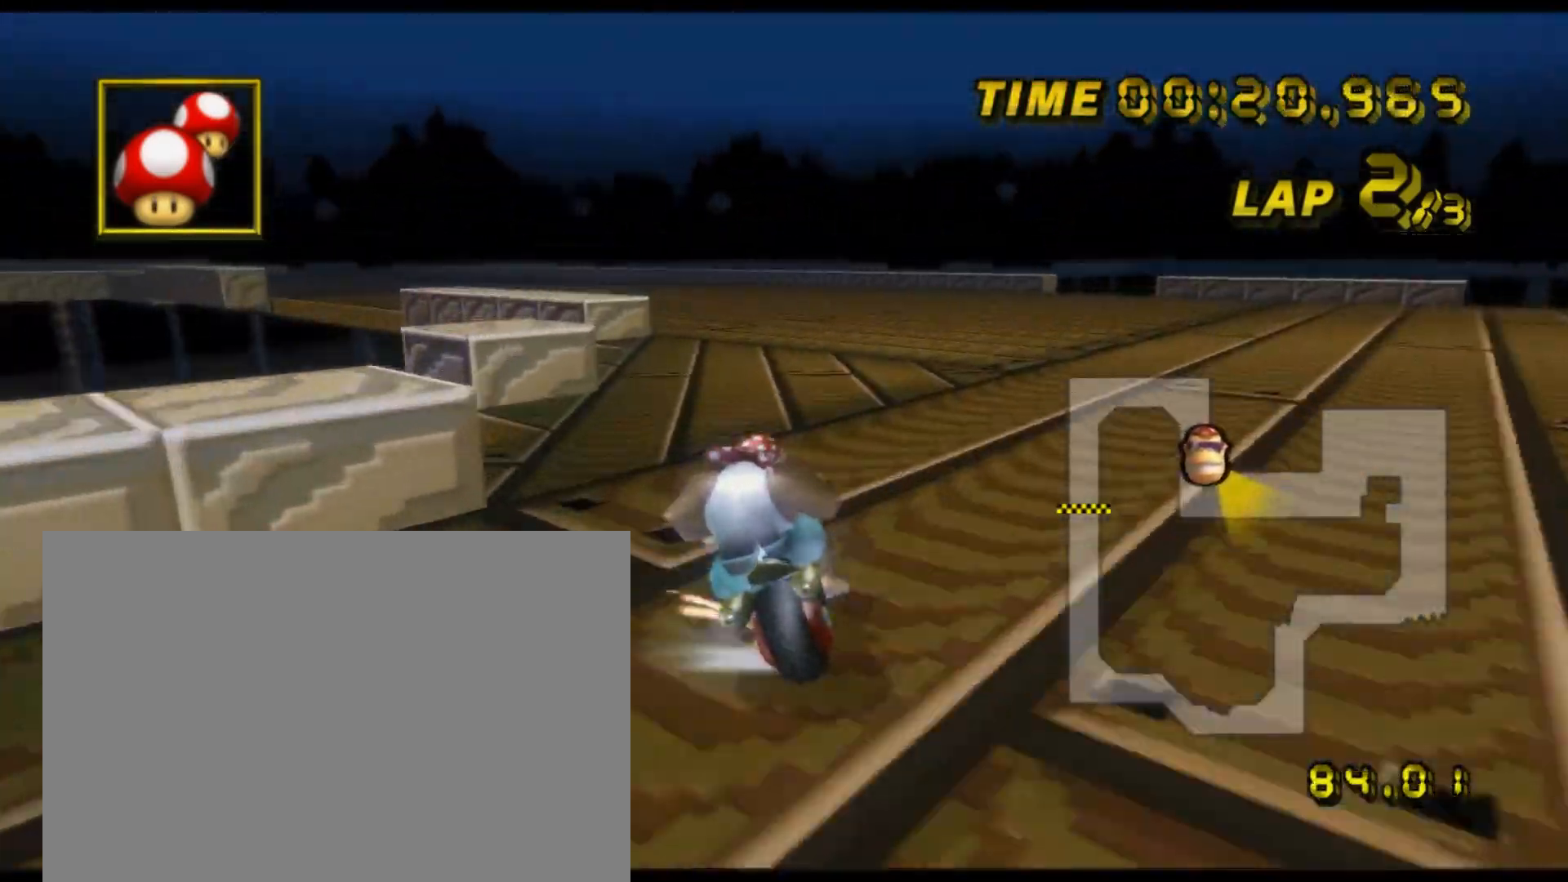
{"buttons": ["A", "R1"], "left_stick": "down-left", "events": [[17, "left_stick", "right"], [50, "left_stick", "down-left"]]}
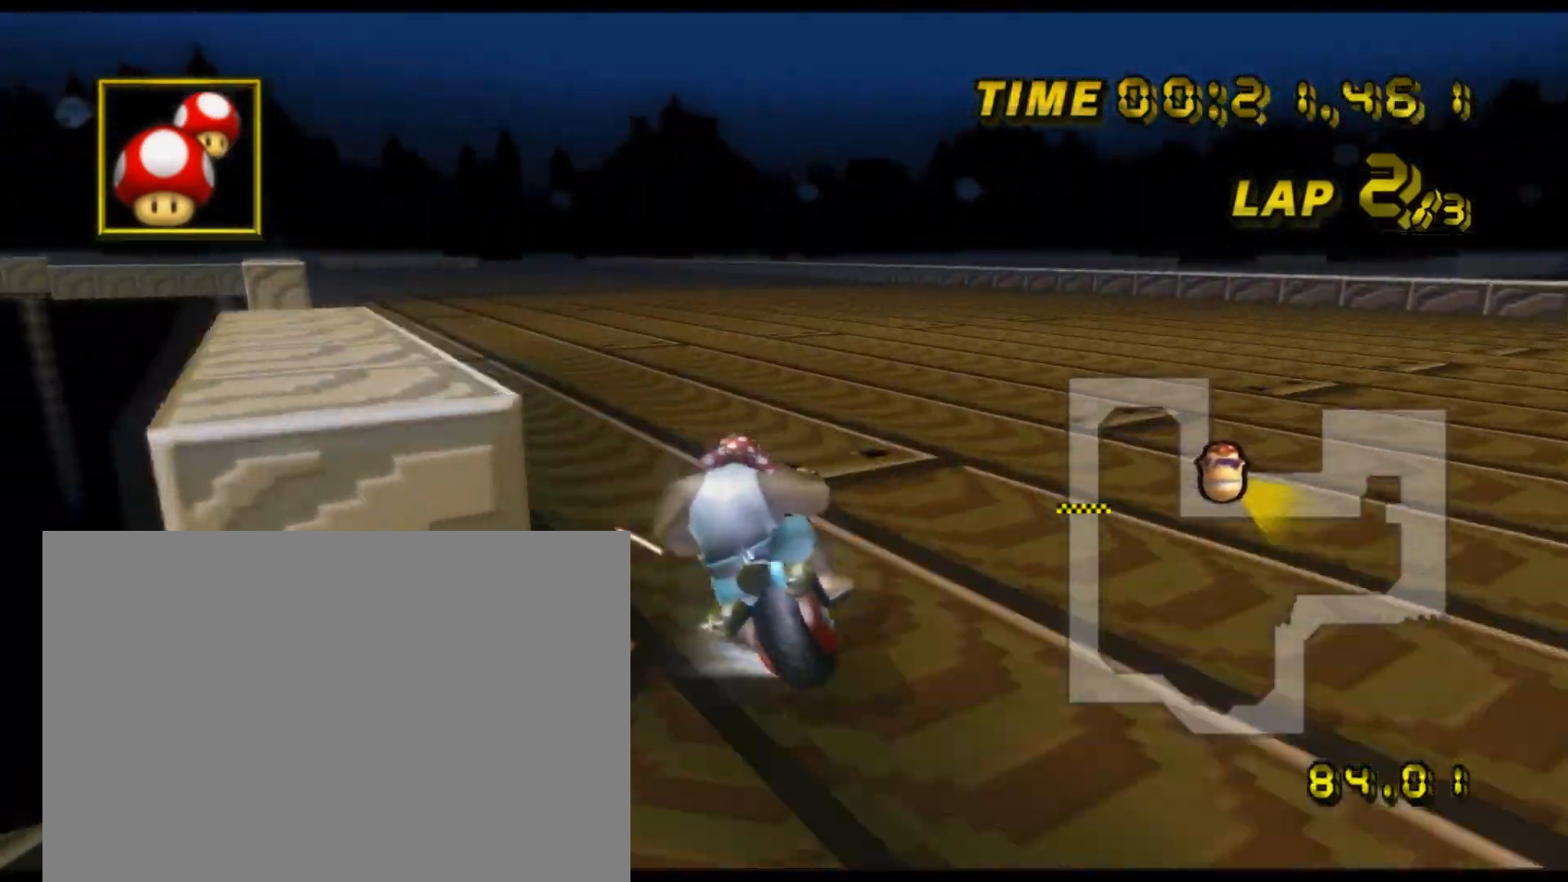
{"buttons": ["A"], "left_stick": "center", "events": [[50, "R1", "up"], [67, "left_stick", "right"], [167, "left_stick", "center"]]}
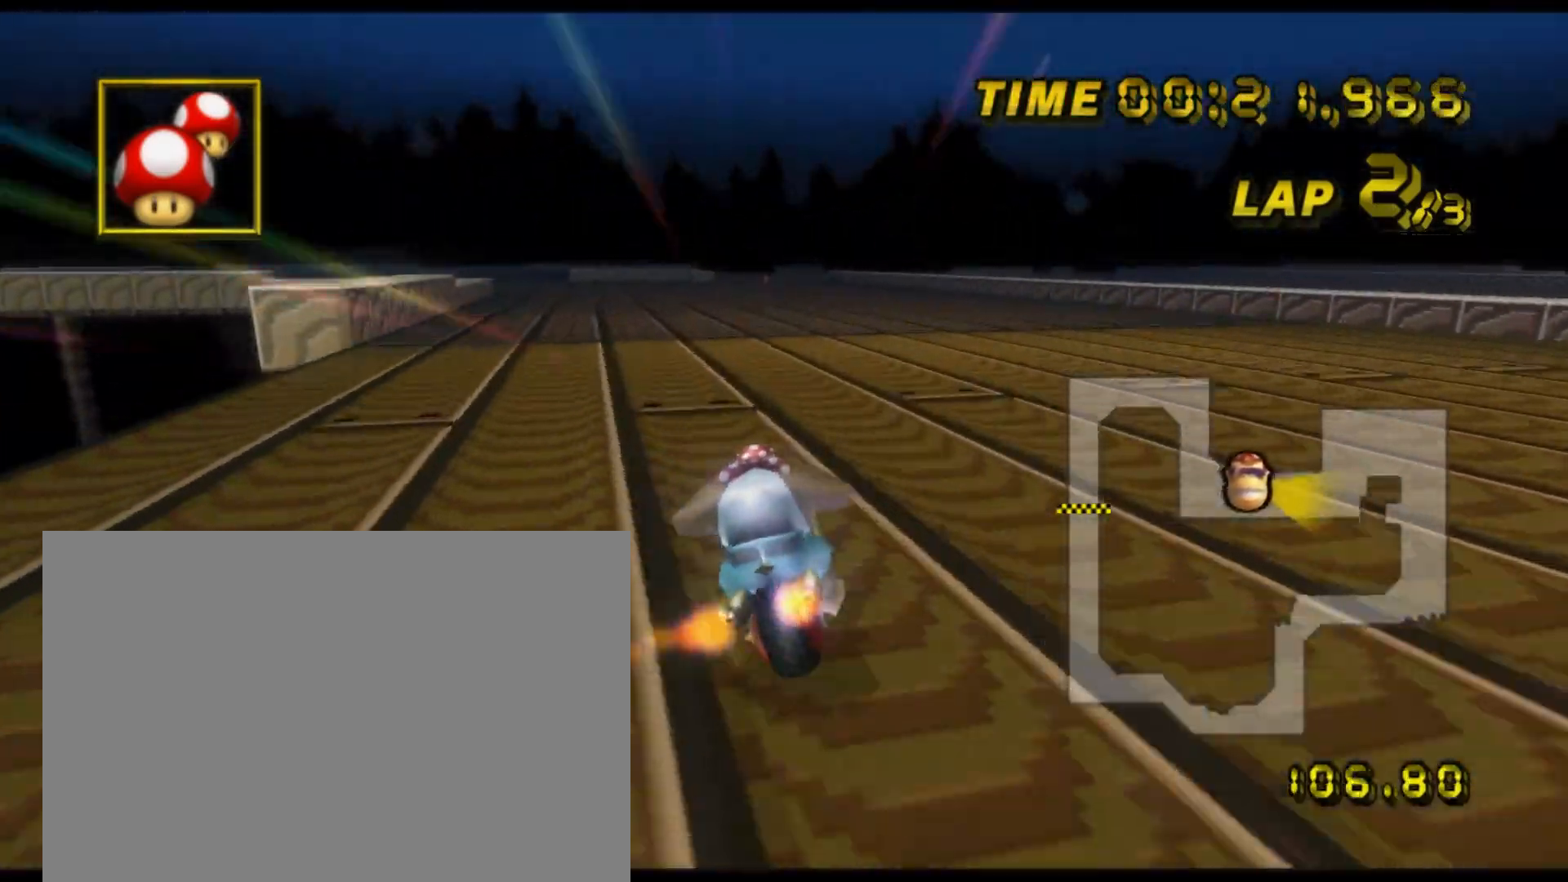
{"buttons": ["A"], "left_stick": "center", "events": [[84, "left_stick", "right"], [150, "left_stick", "center"]]}
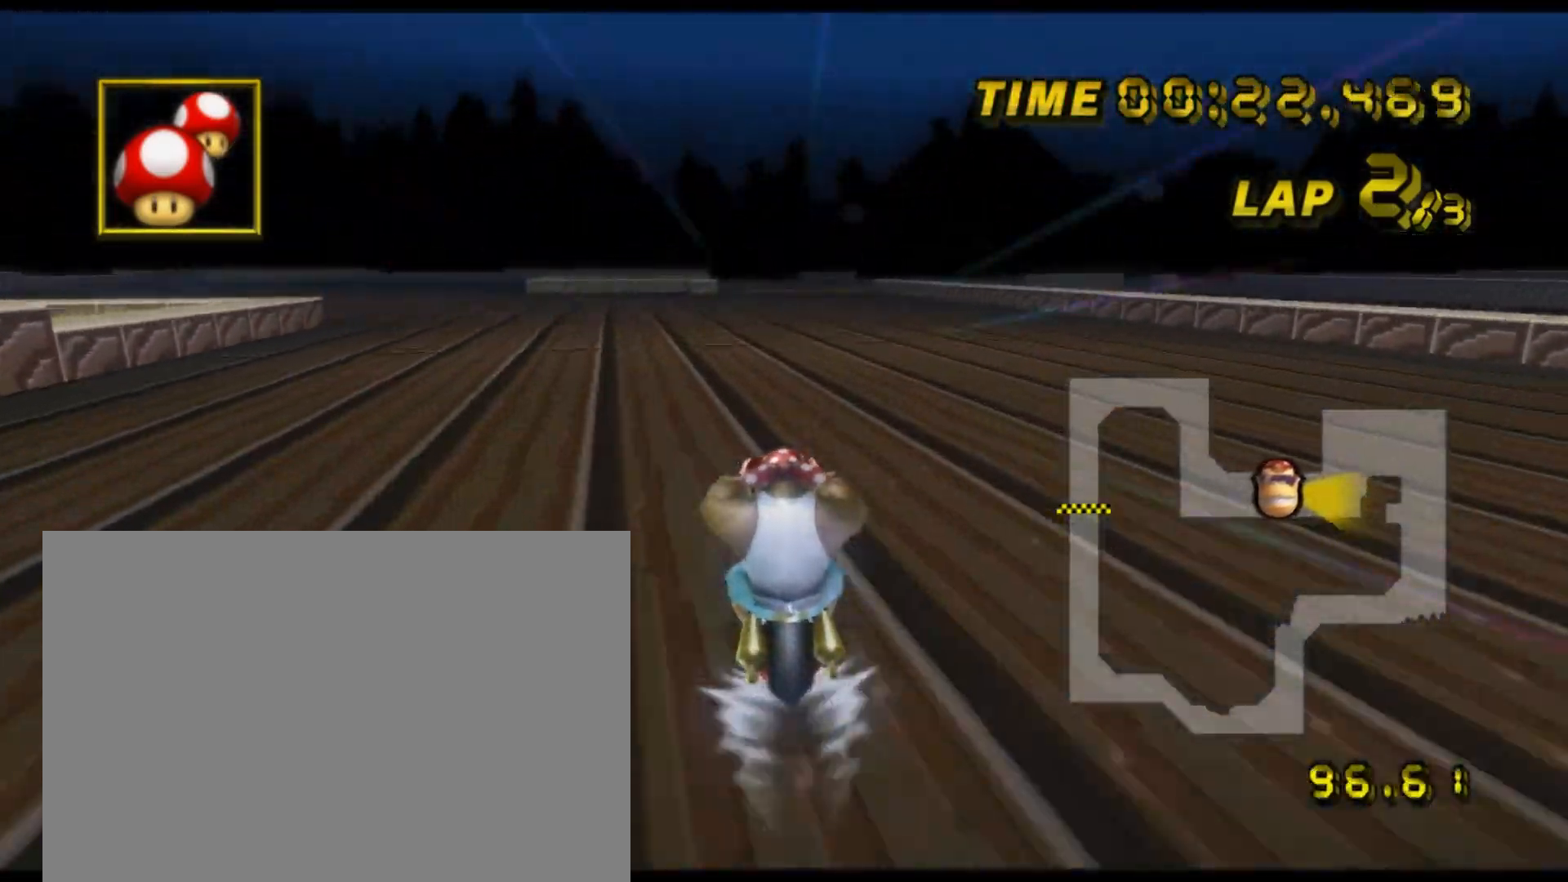
{"buttons": ["A", "R1"], "left_stick": "center", "events": [[283, "L1", "down"], [417, "L1", "up"], [434, "R1", "down"]]}
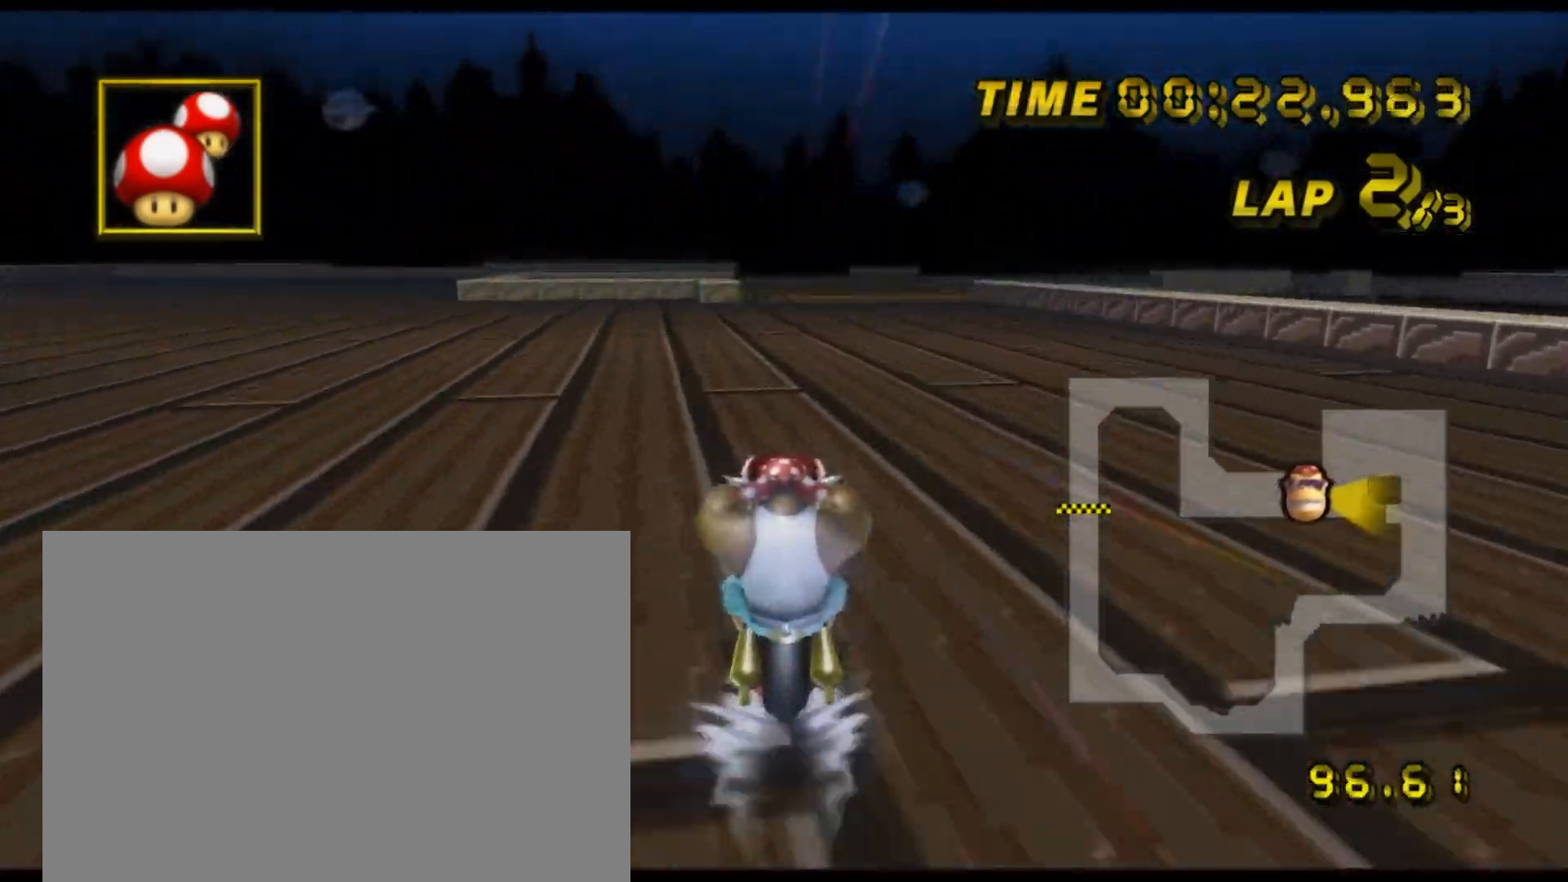
{"buttons": ["A", "R1"], "left_stick": "right", "events": [[150, "left_stick", "right"]]}
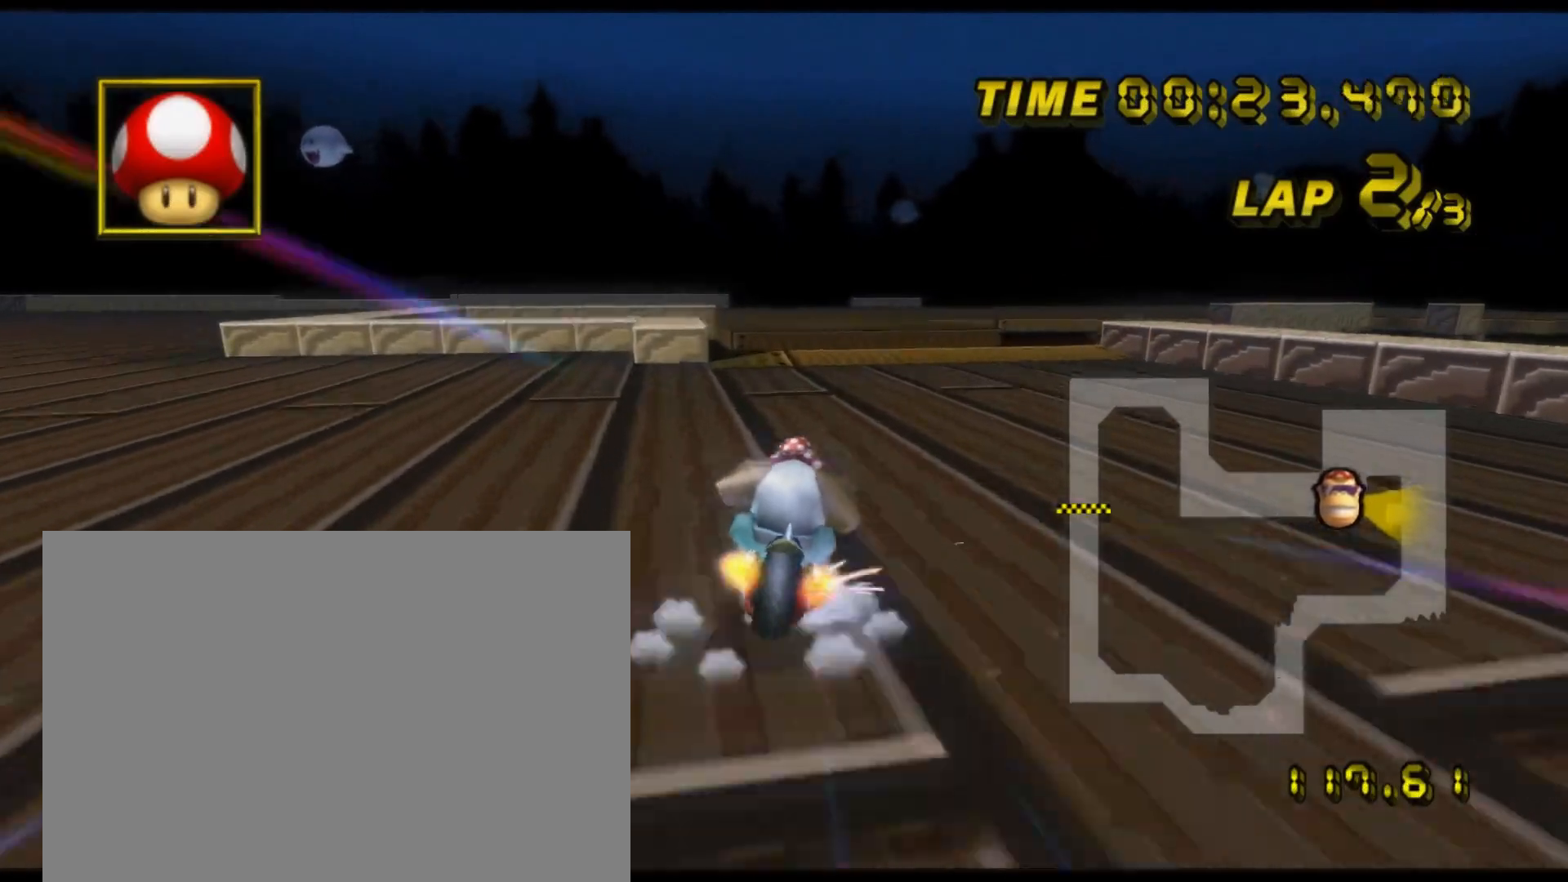
{"buttons": ["A", "R1"], "left_stick": "down-left", "events": [[384, "left_stick", "down"], [484, "left_stick", "down-left"]]}
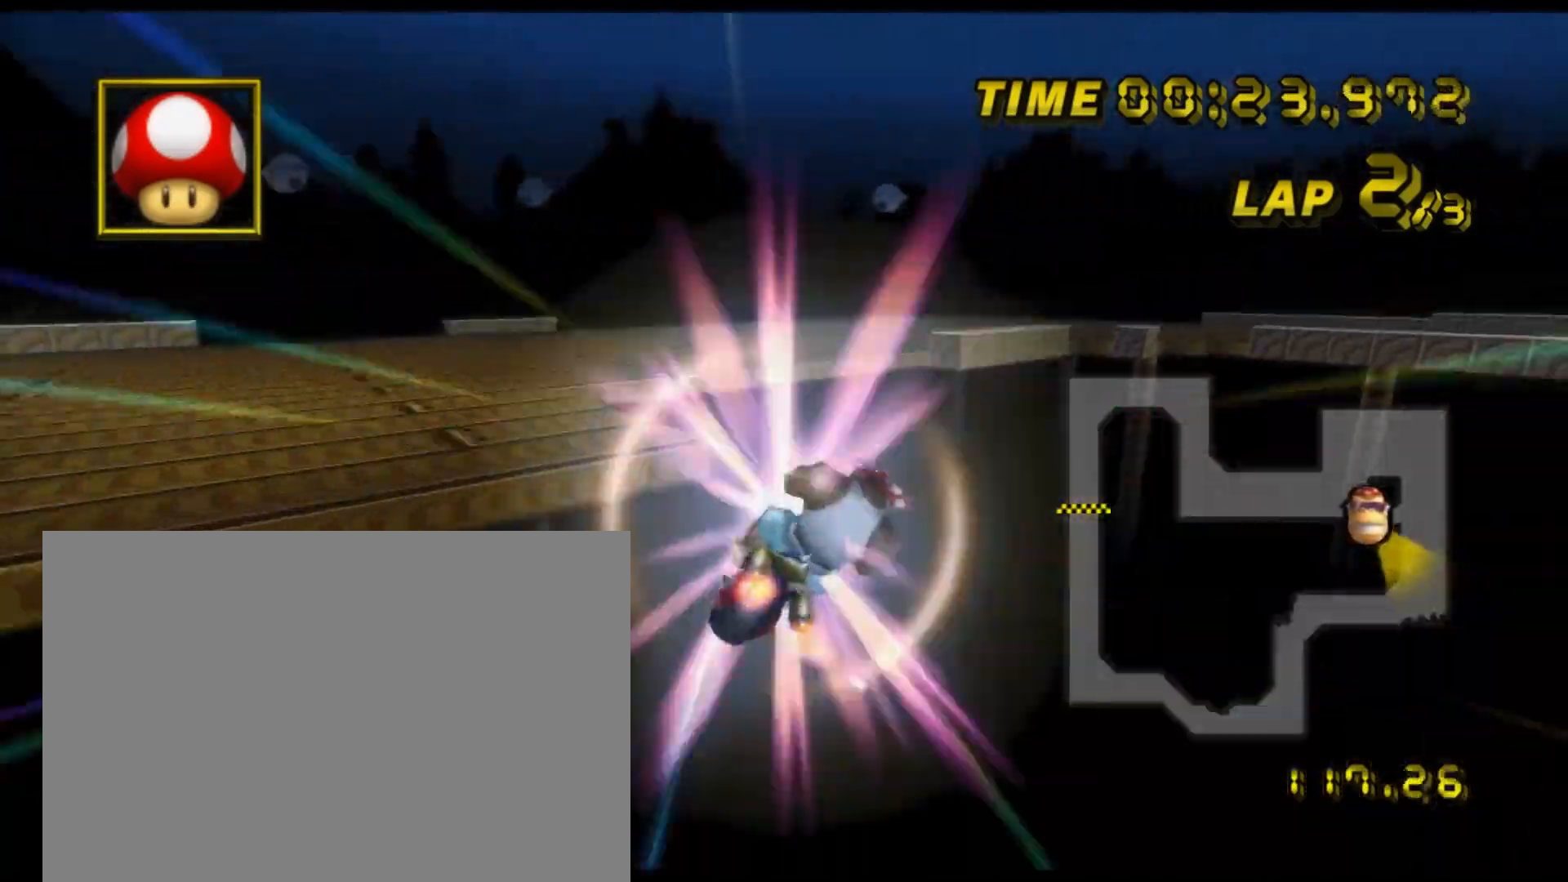
{"buttons": ["A", "R1"], "left_stick": "down-left", "events": []}
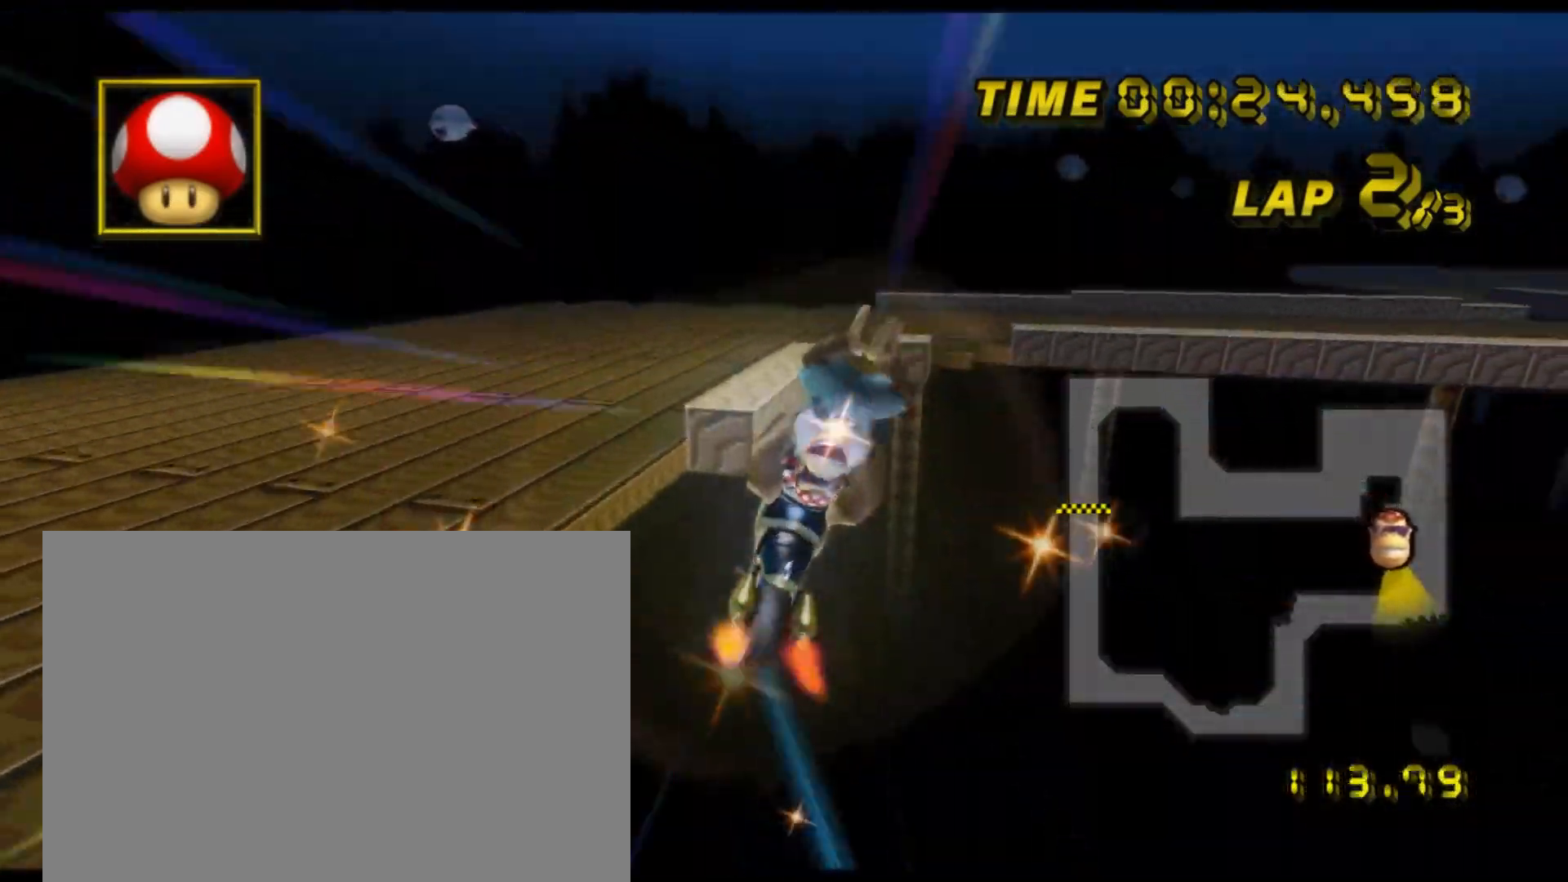
{"buttons": ["A", "R1"], "left_stick": "right", "events": [[250, "left_stick", "right"]]}
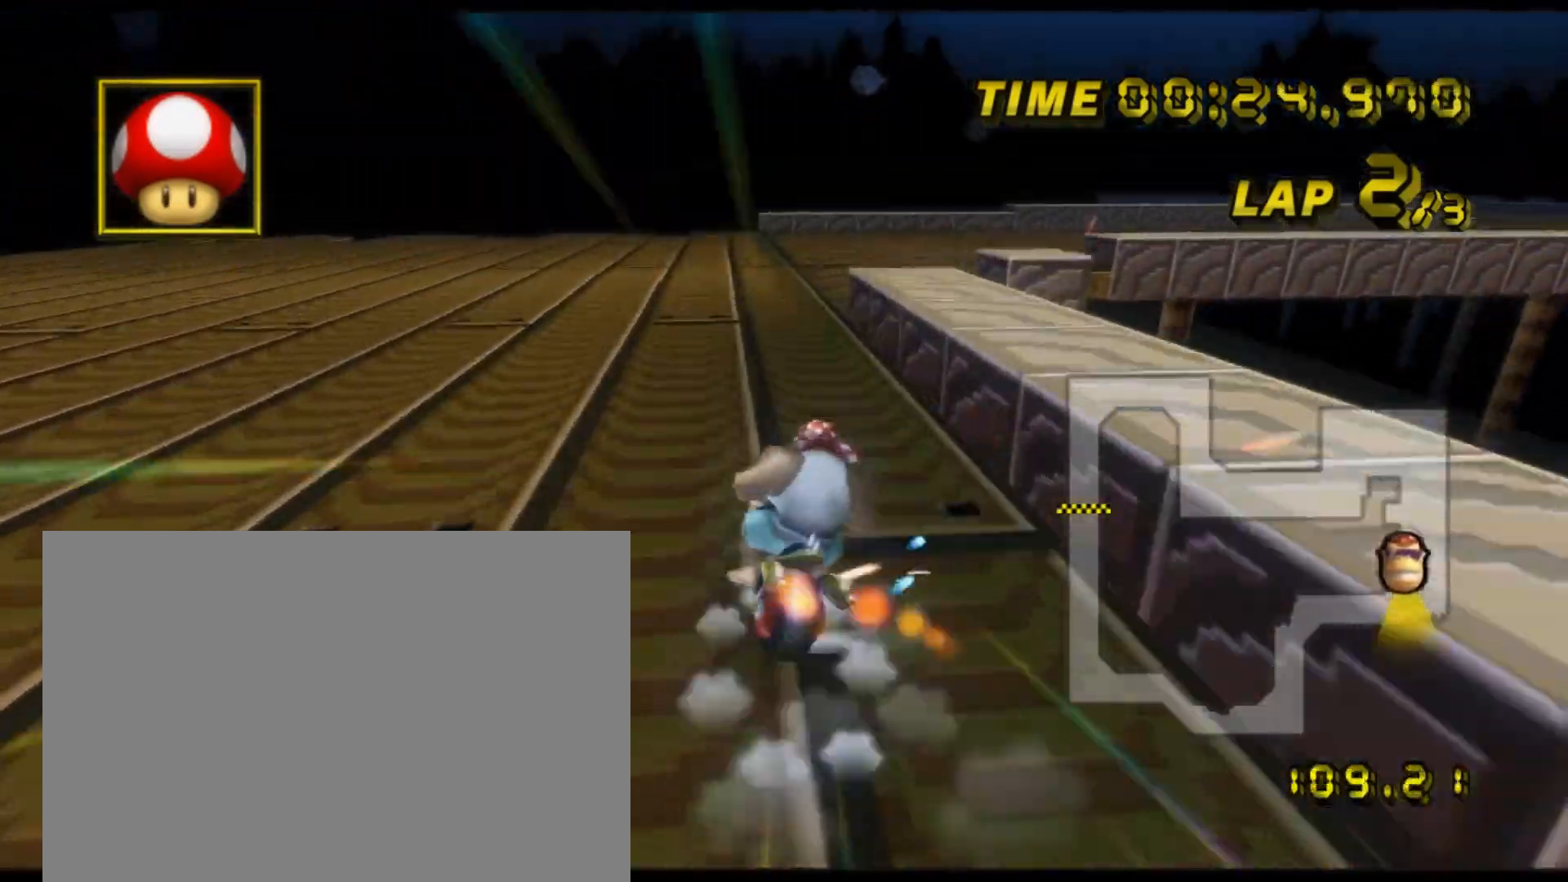
{"buttons": ["A", "R1"], "left_stick": "right", "events": []}
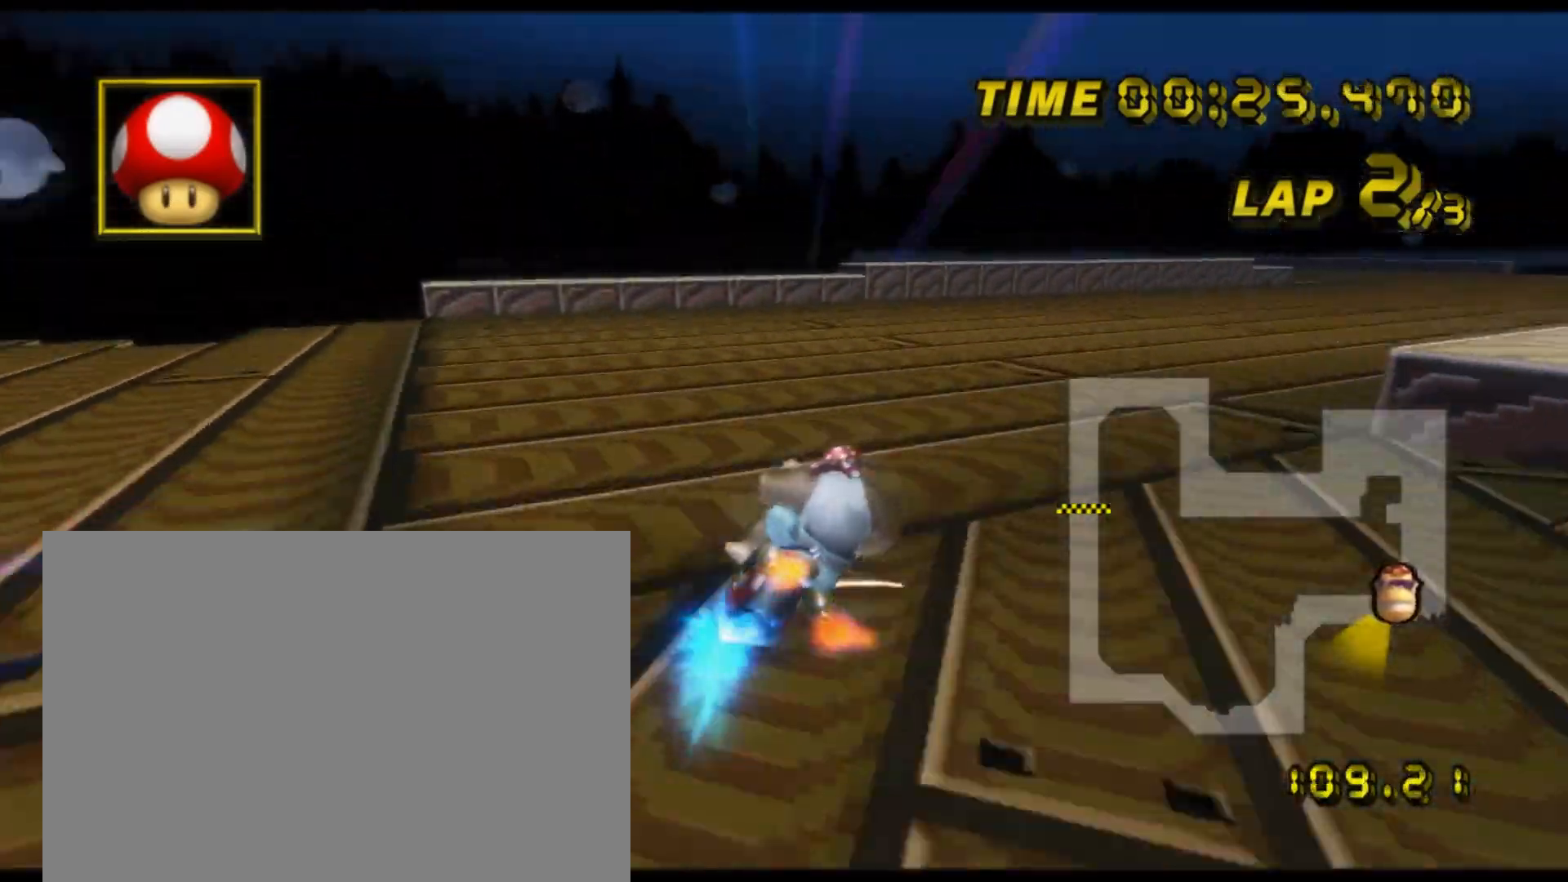
{"buttons": ["A"], "left_stick": "center", "events": [[83, "R1", "up"], [500, "left_stick", "center"]]}